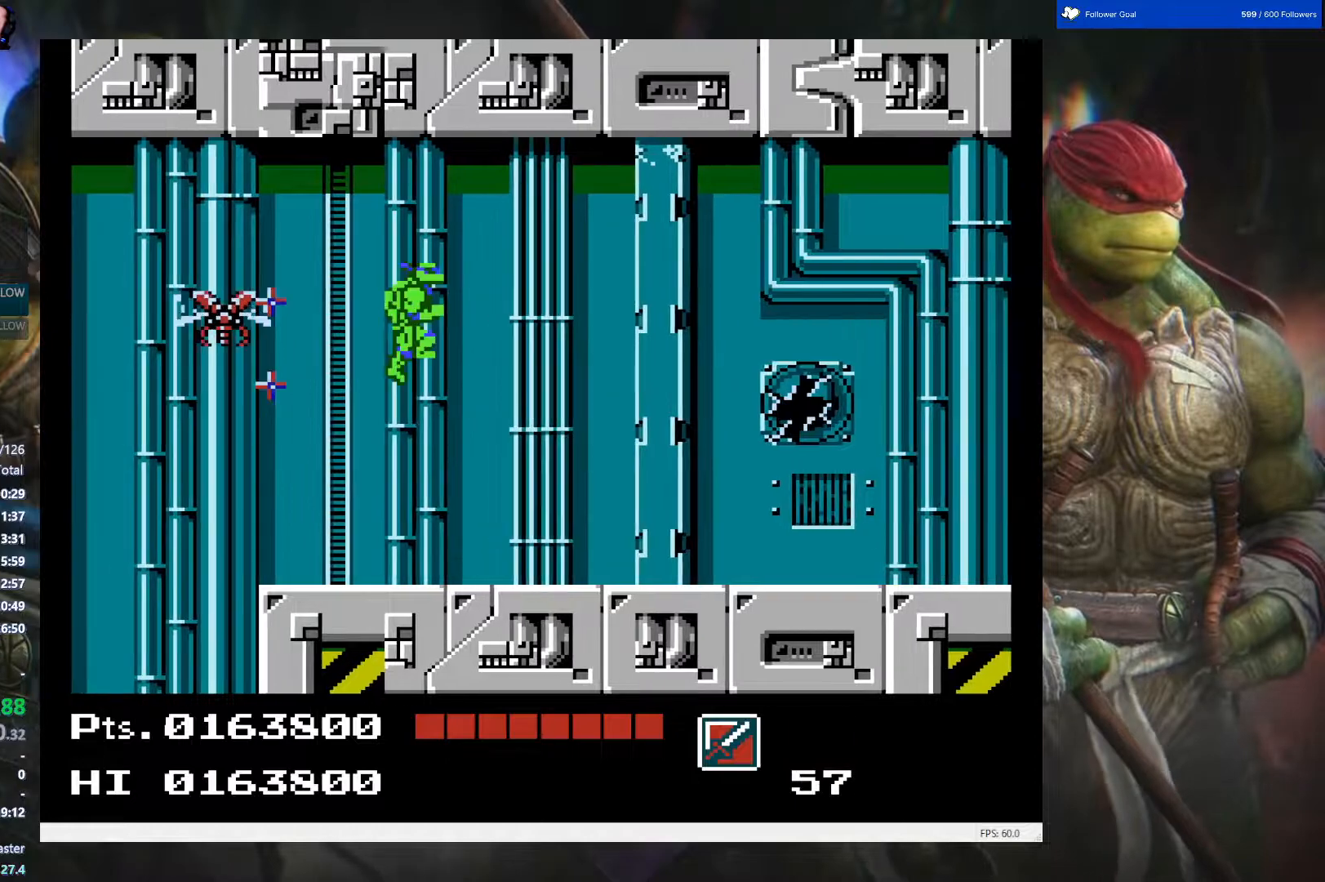
Gameplay with a controller (Nintendo layout); each line is a JSON object with the inputs held at the frame after it. "events" lists button and stick changes between this image and that frame as [ms after this image, input, new state], when the widget could be followed in between. Not read: L3 R3.
{"buttons": [], "events": [[367, "DPAD_RIGHT", "up"]]}
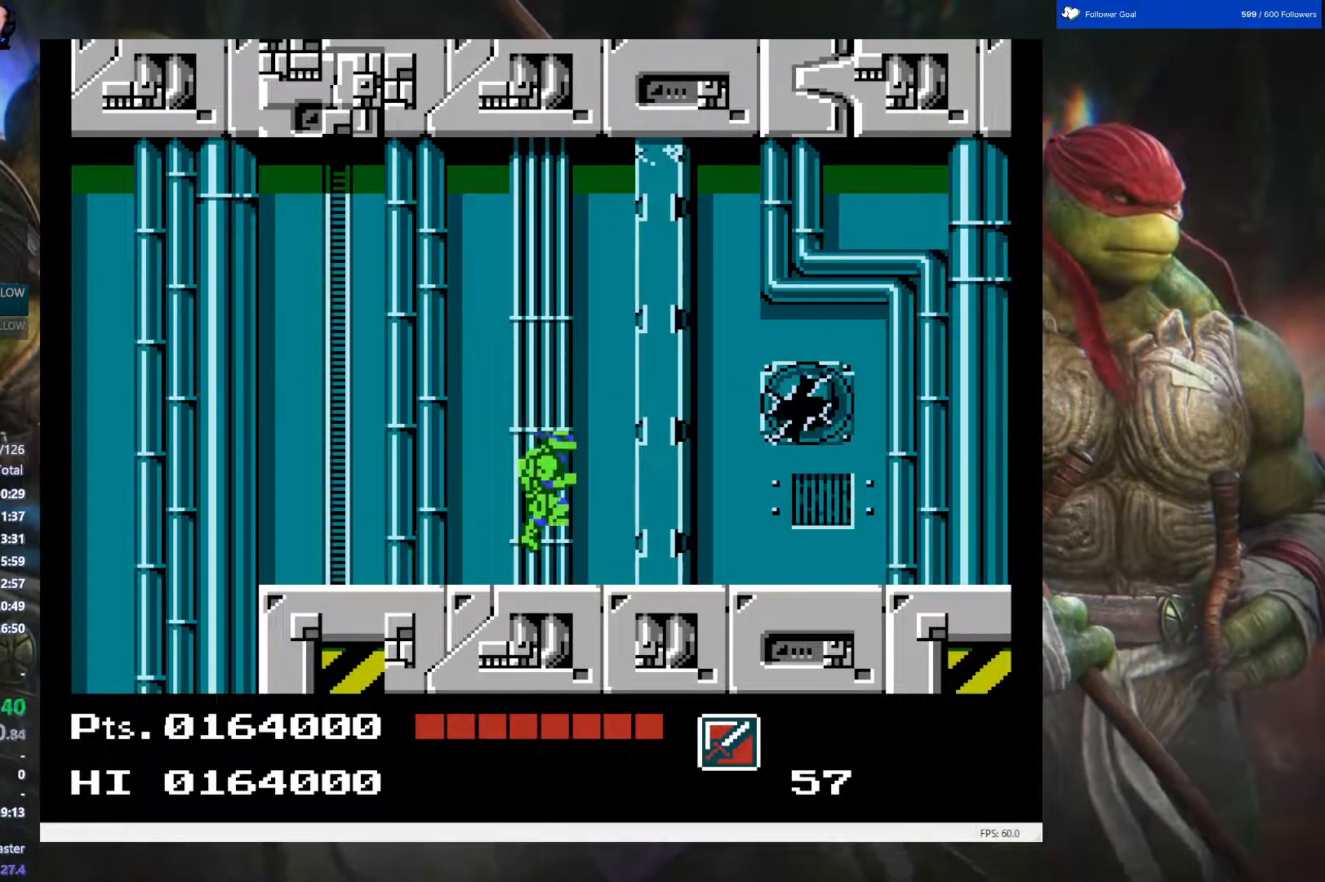
{"buttons": ["DPAD_LEFT"], "events": [[183, "A", "down"], [217, "DPAD_LEFT", "down"], [450, "A", "up"]]}
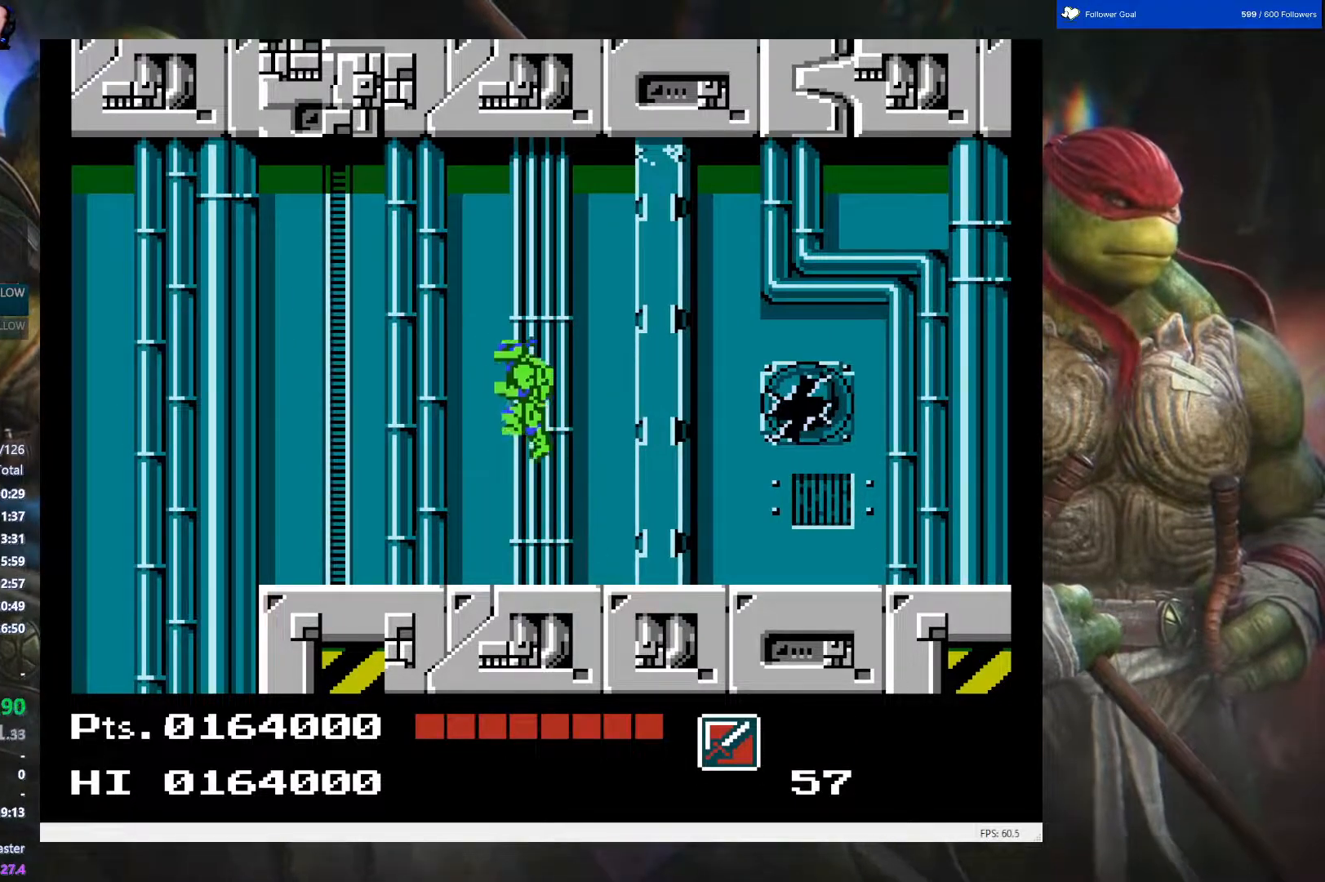
{"buttons": [], "events": [[250, "B", "down"], [317, "DPAD_LEFT", "up"], [383, "B", "up"]]}
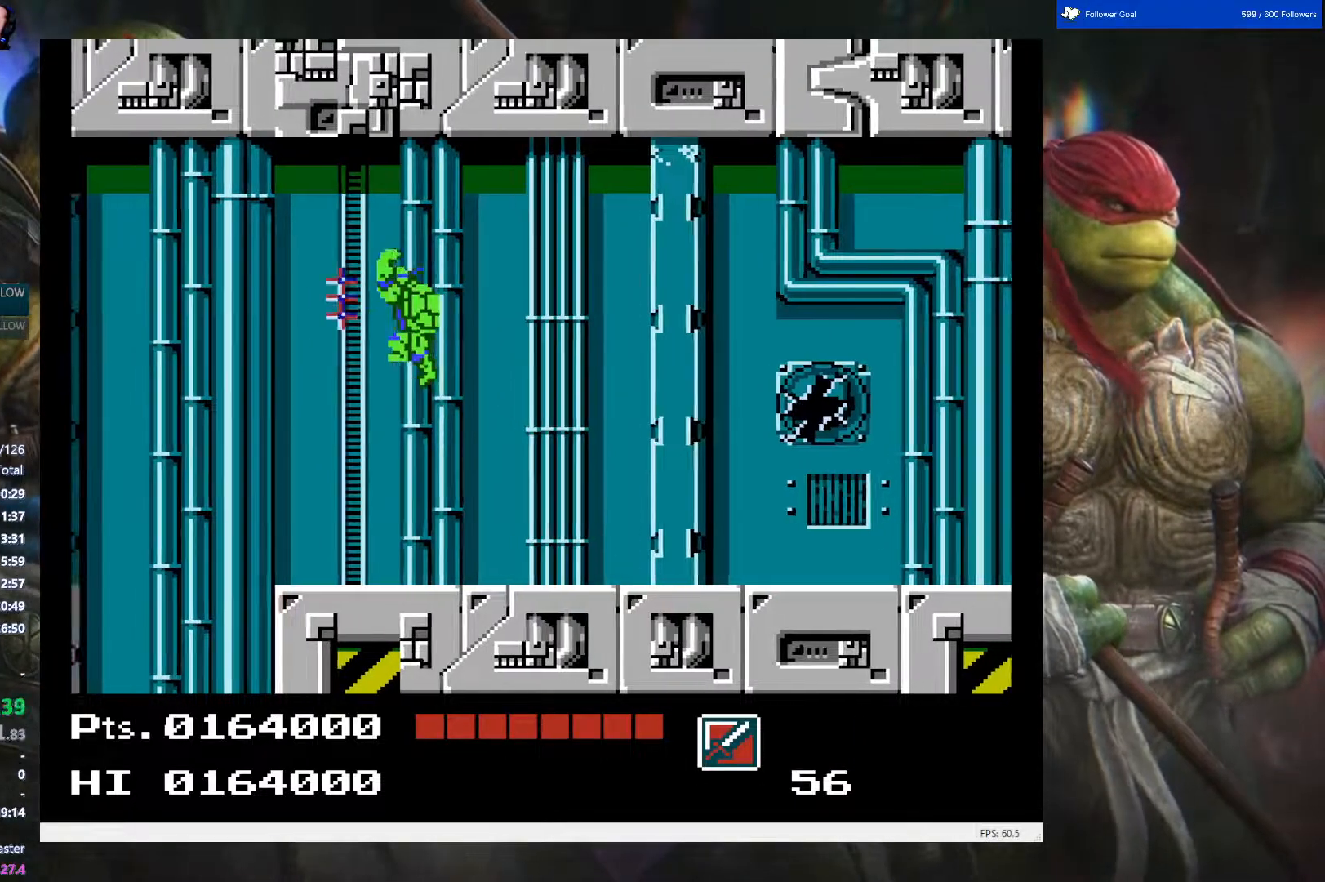
{"buttons": ["DPAD_LEFT"], "events": [[33, "DPAD_RIGHT", "down"], [367, "DPAD_RIGHT", "up"], [500, "DPAD_LEFT", "down"]]}
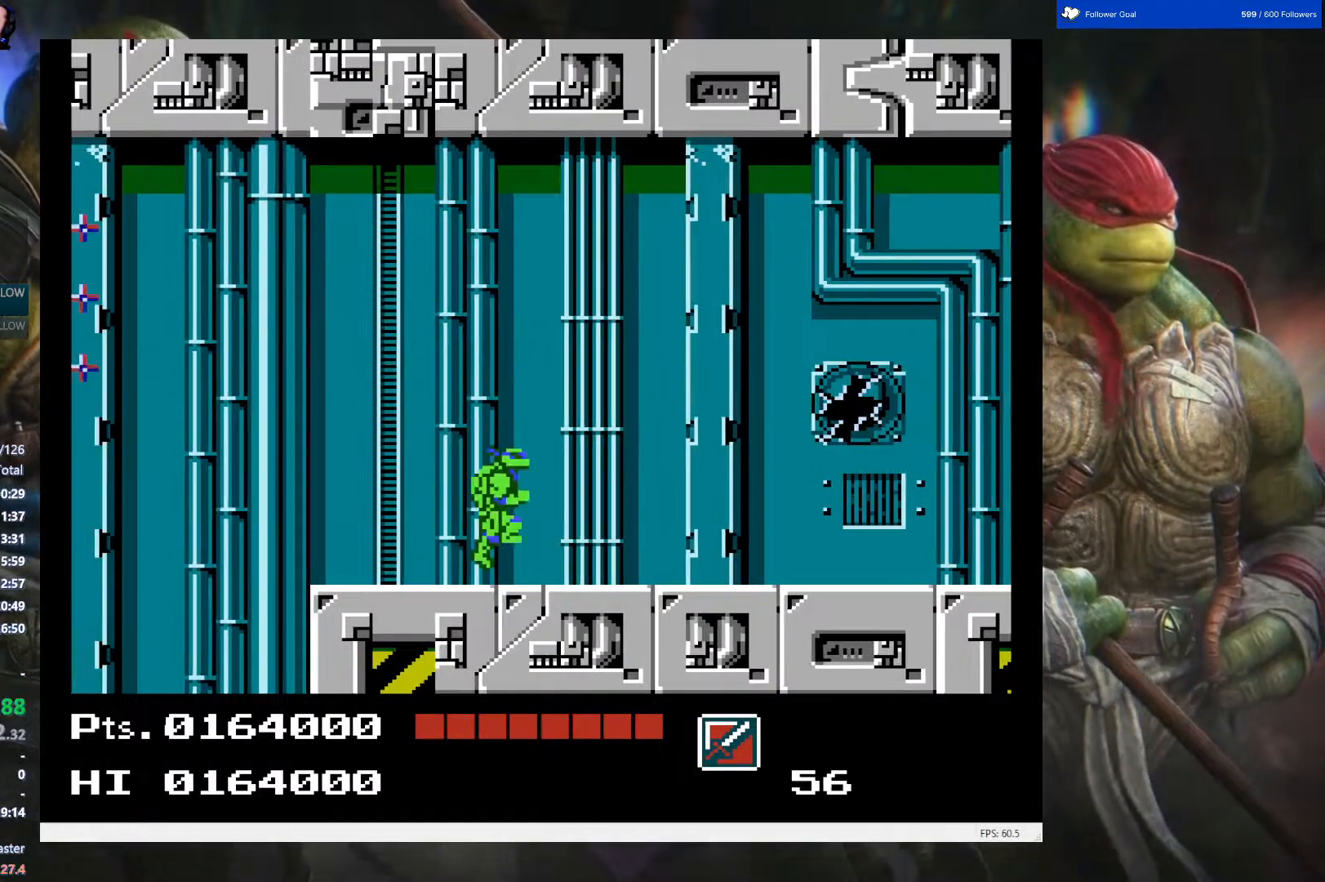
{"buttons": [], "events": [[217, "A", "down"], [450, "A", "up"], [483, "DPAD_LEFT", "up"]]}
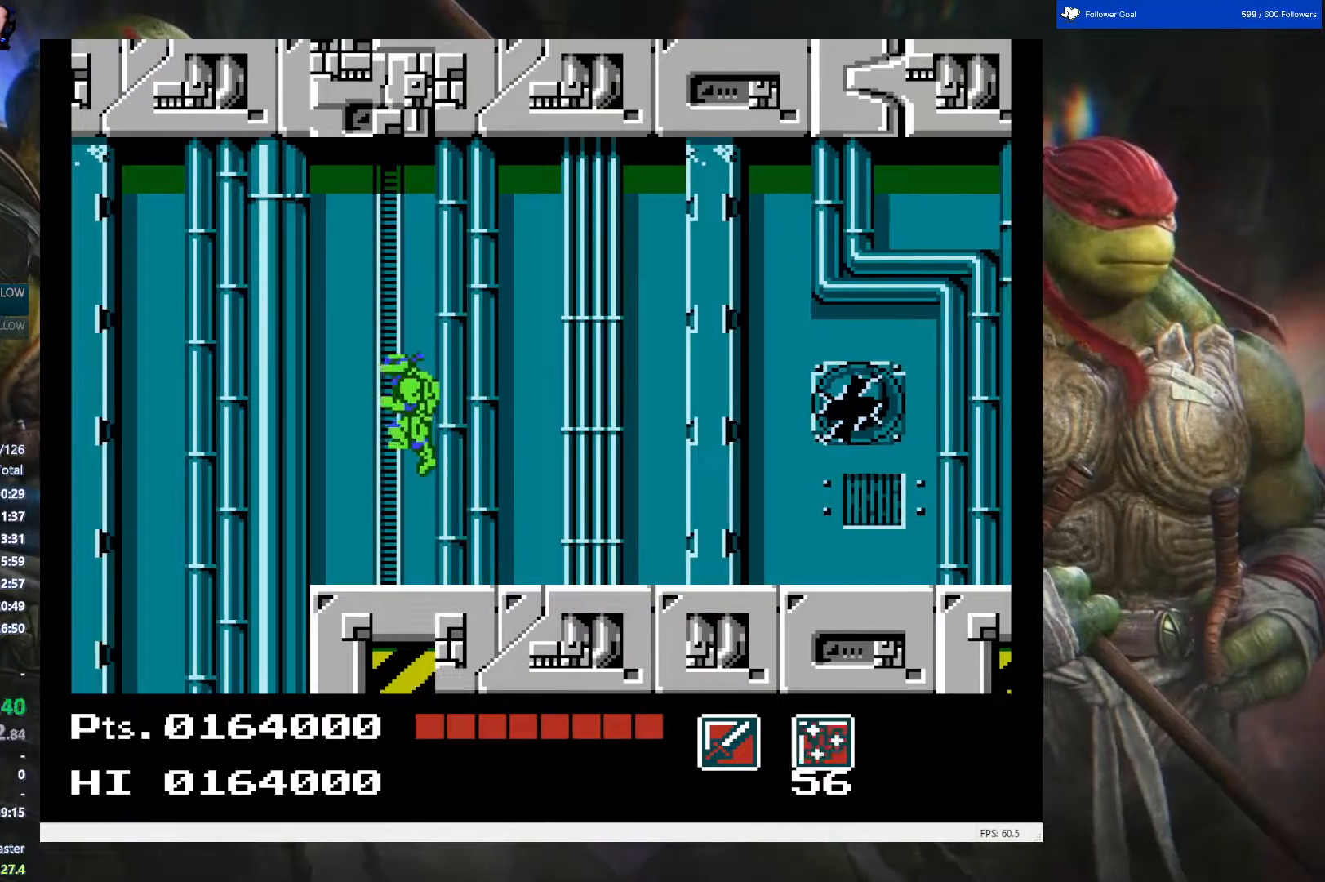
{"buttons": ["DPAD_RIGHT"], "events": [[150, "B", "down"], [300, "B", "up"], [383, "DPAD_RIGHT", "down"]]}
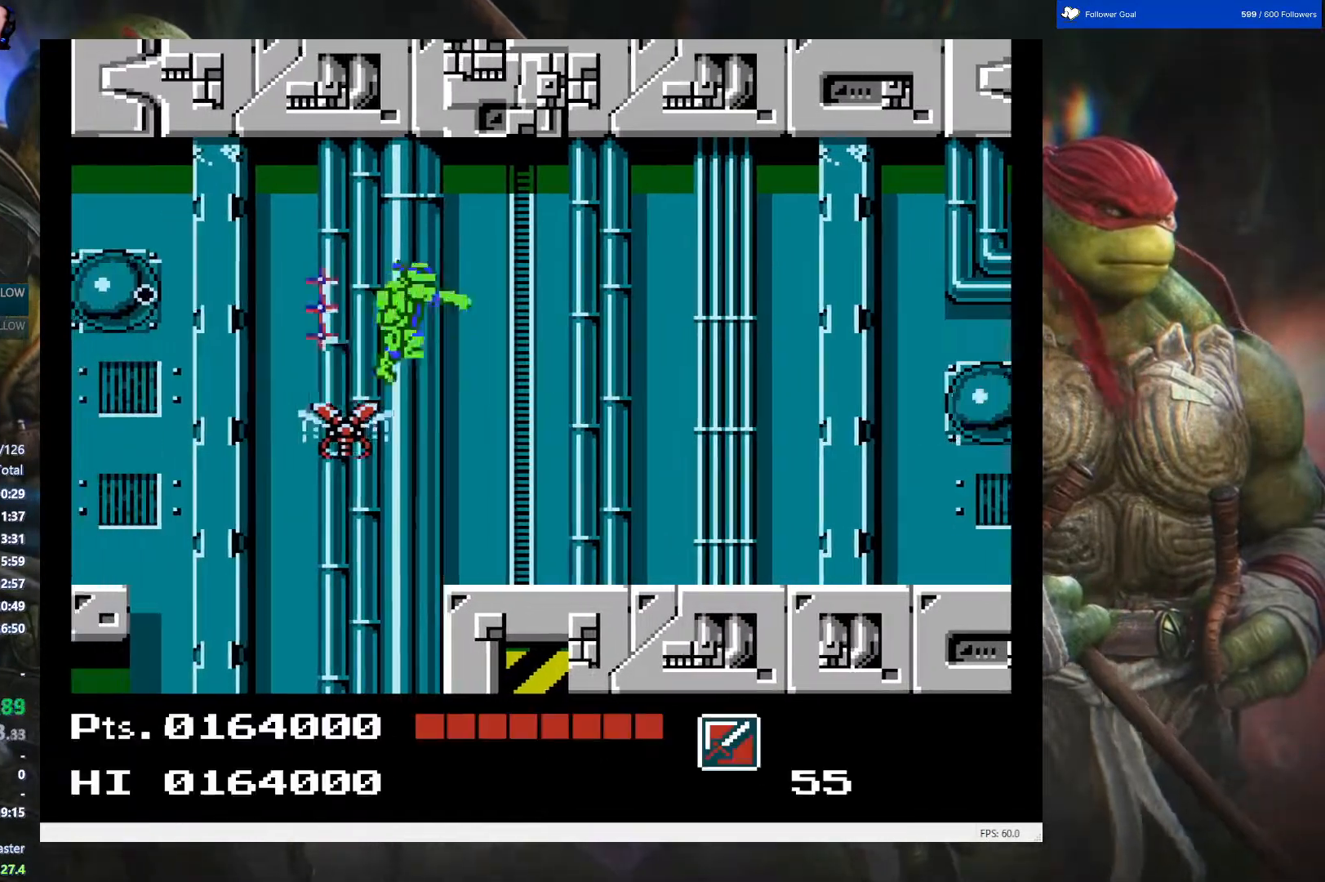
{"buttons": ["DPAD_RIGHT"], "events": []}
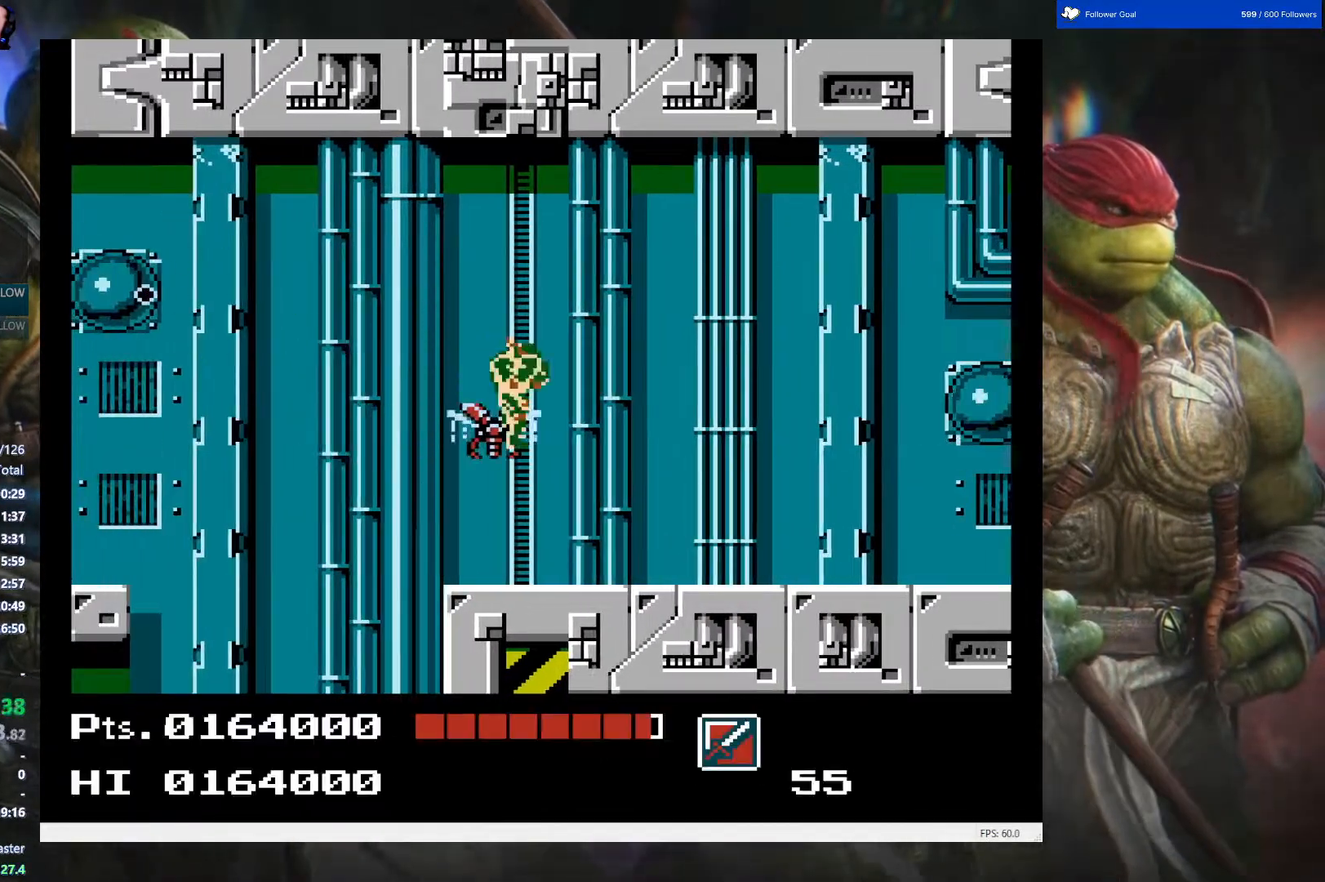
{"buttons": [], "events": [[50, "DPAD_RIGHT", "up"], [133, "B", "down"], [300, "B", "up"]]}
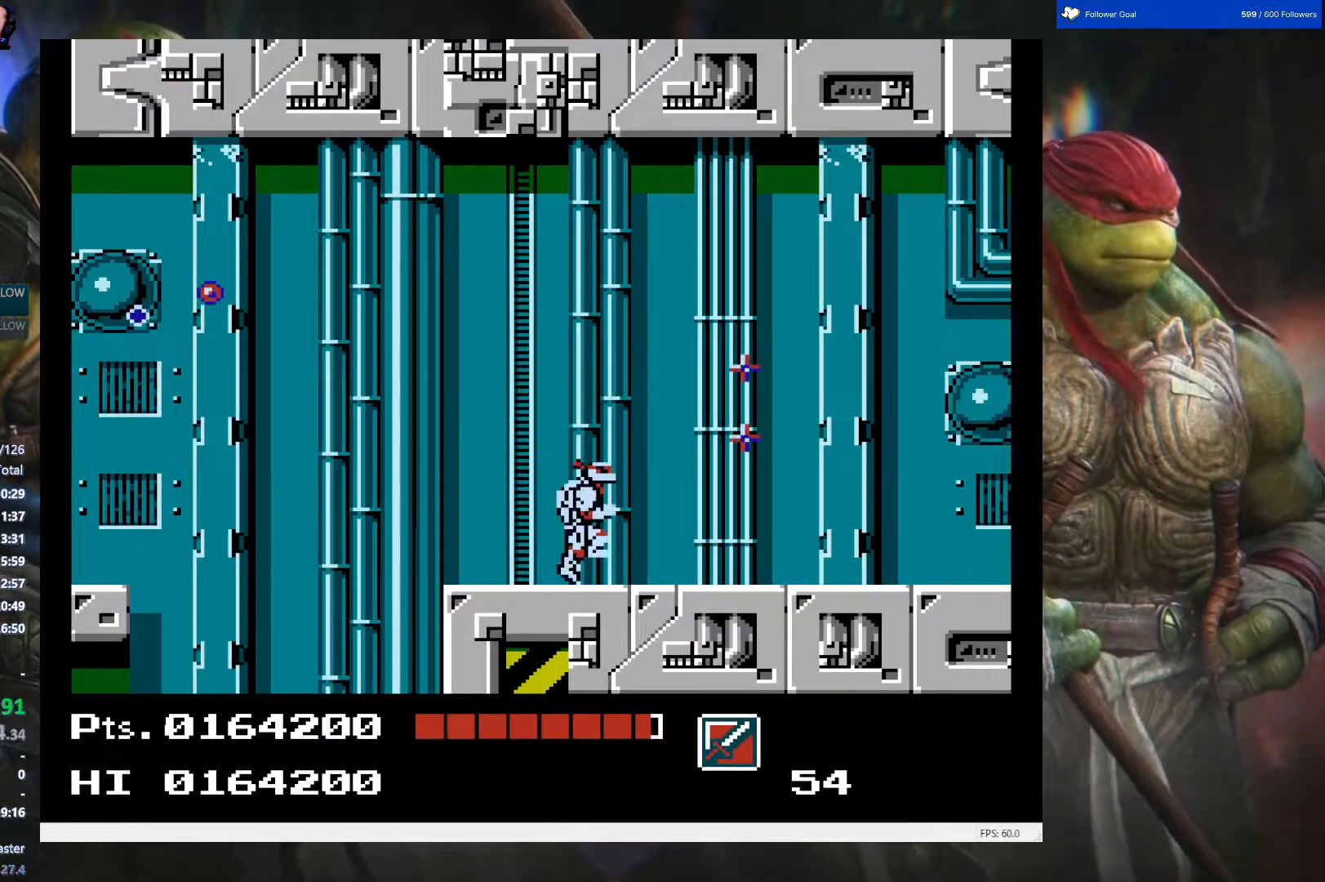
{"buttons": [], "events": [[233, "A", "down"], [467, "A", "up"]]}
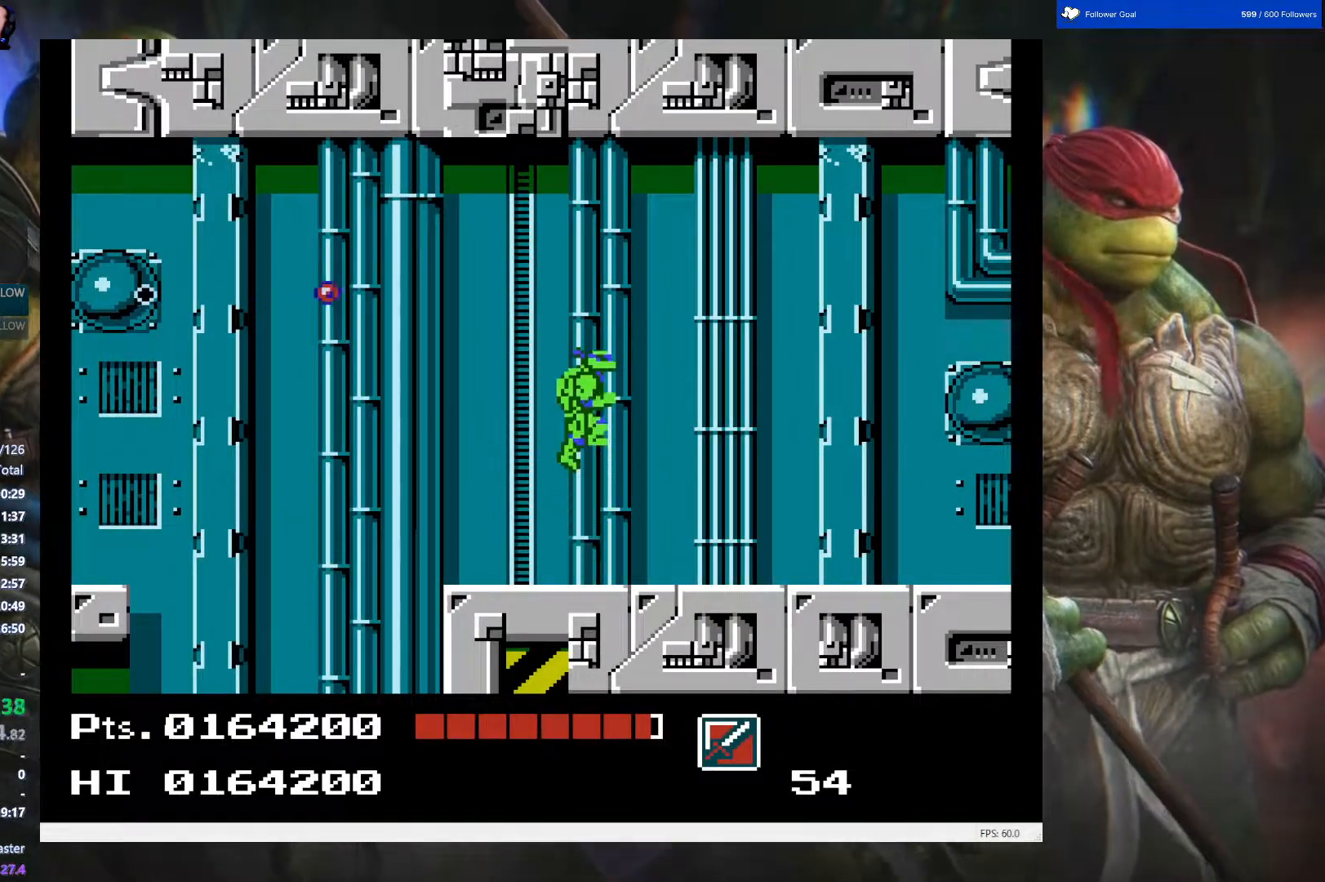
{"buttons": ["DPAD_RIGHT"], "events": [[17, "DPAD_LEFT", "down"], [117, "DPAD_LEFT", "up"], [183, "B", "down"], [283, "DPAD_RIGHT", "down"], [300, "B", "up"]]}
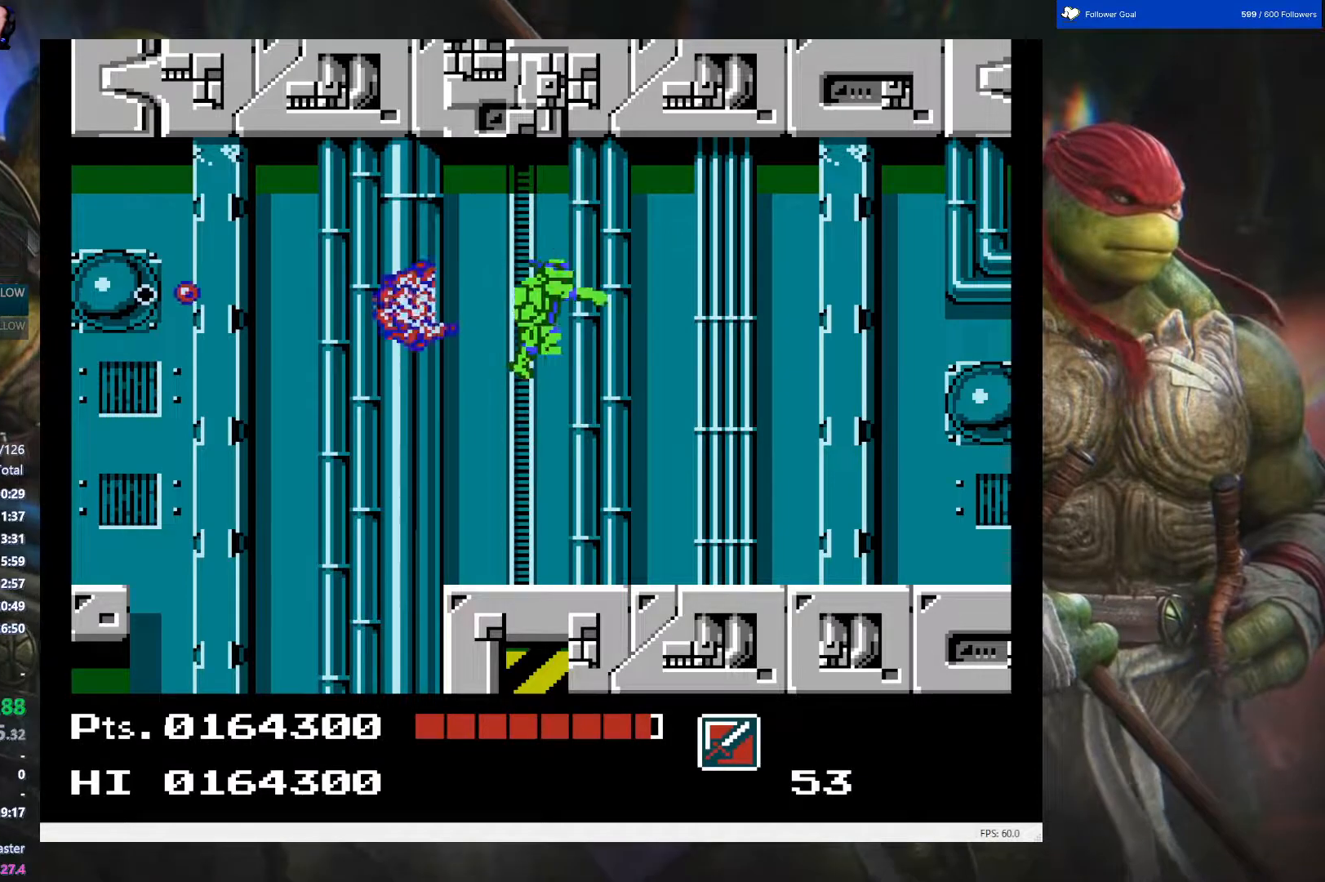
{"buttons": [], "events": [[117, "DPAD_RIGHT", "up"], [300, "DPAD_LEFT", "down"], [483, "DPAD_LEFT", "up"]]}
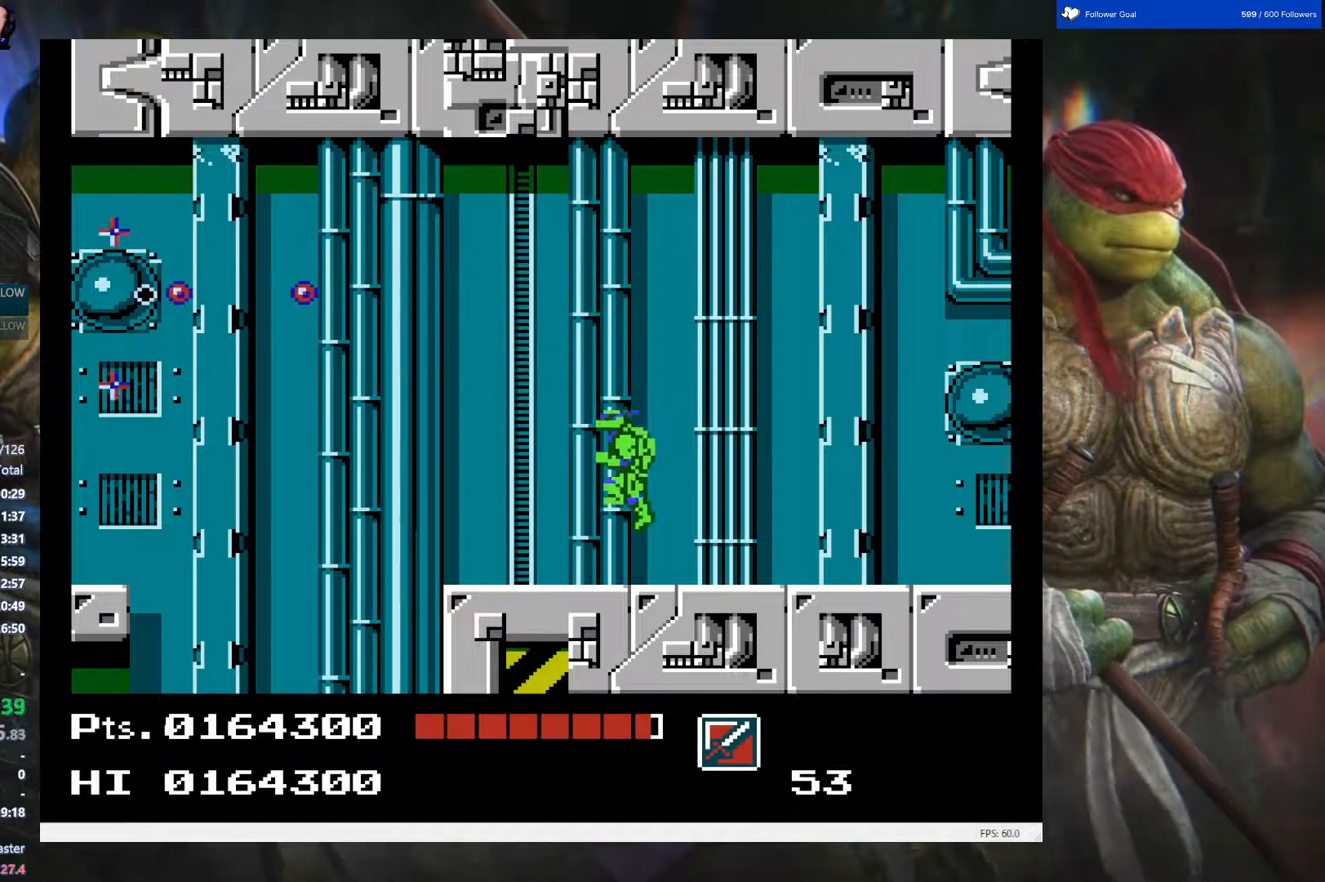
{"buttons": ["DPAD_LEFT"], "events": [[433, "DPAD_LEFT", "down"]]}
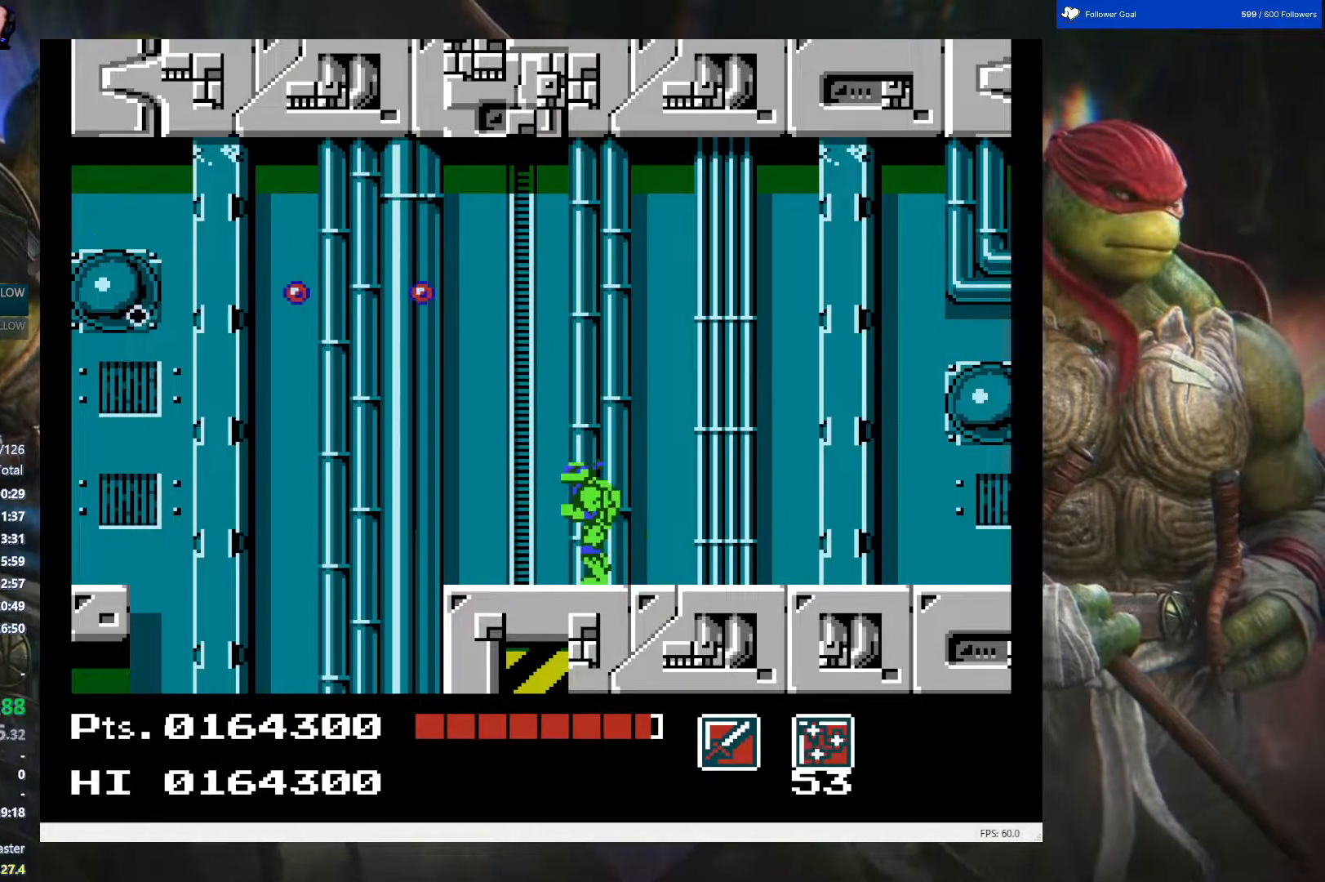
{"buttons": [], "events": [[83, "DPAD_LEFT", "up"]]}
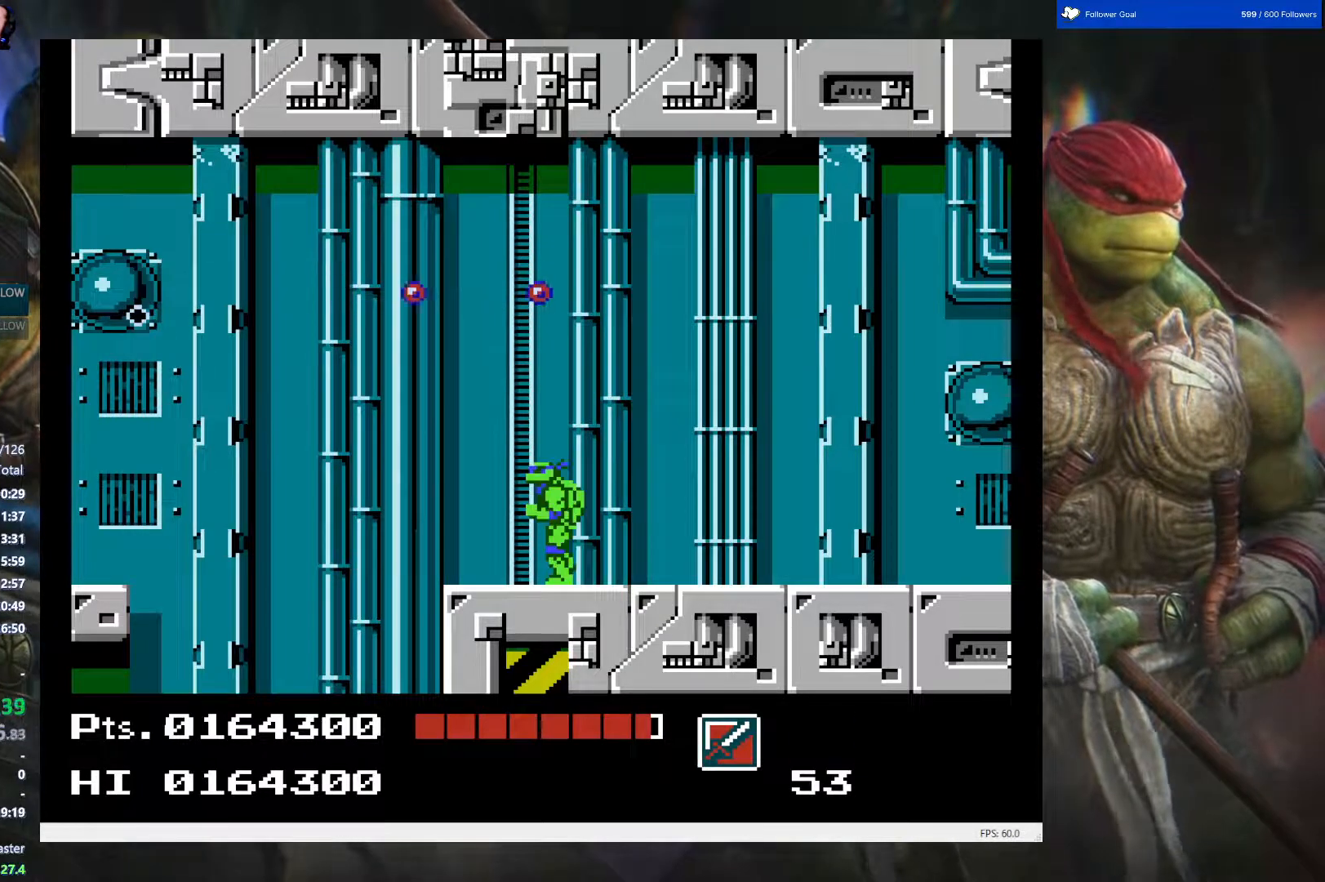
{"buttons": [], "events": []}
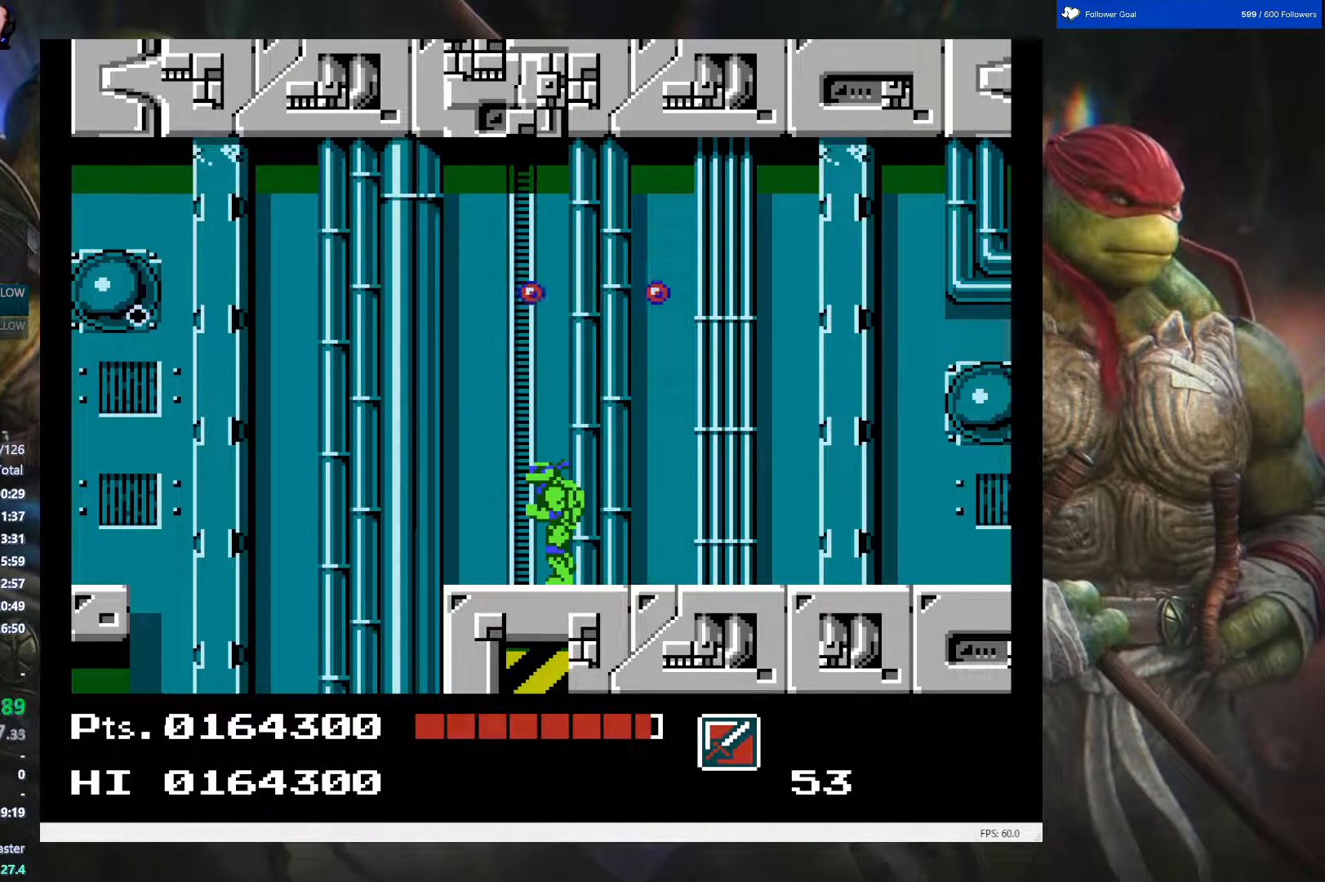
{"buttons": [], "events": [[133, "A", "down"], [433, "A", "up"]]}
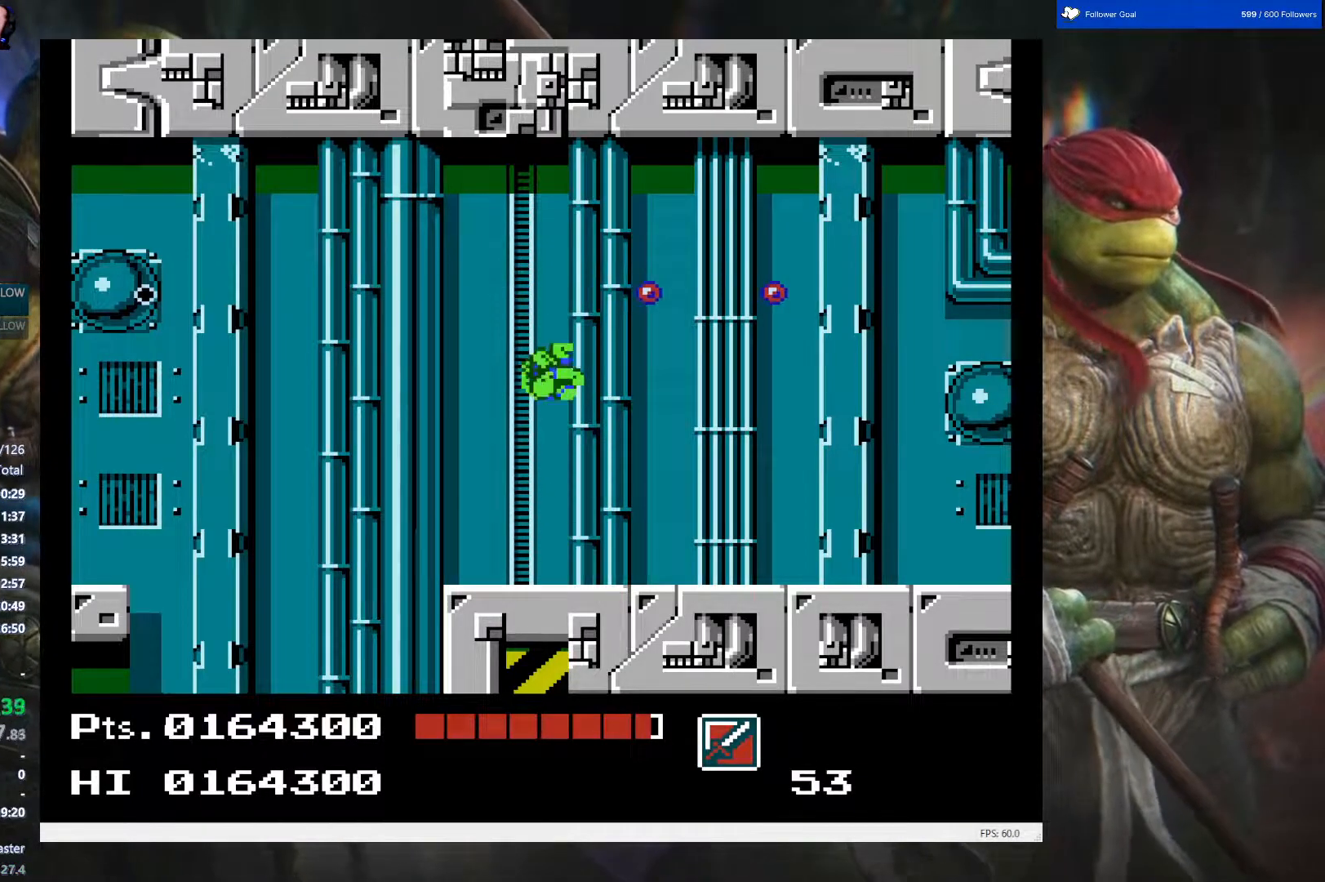
{"buttons": [], "events": [[117, "B", "down"], [300, "B", "up"]]}
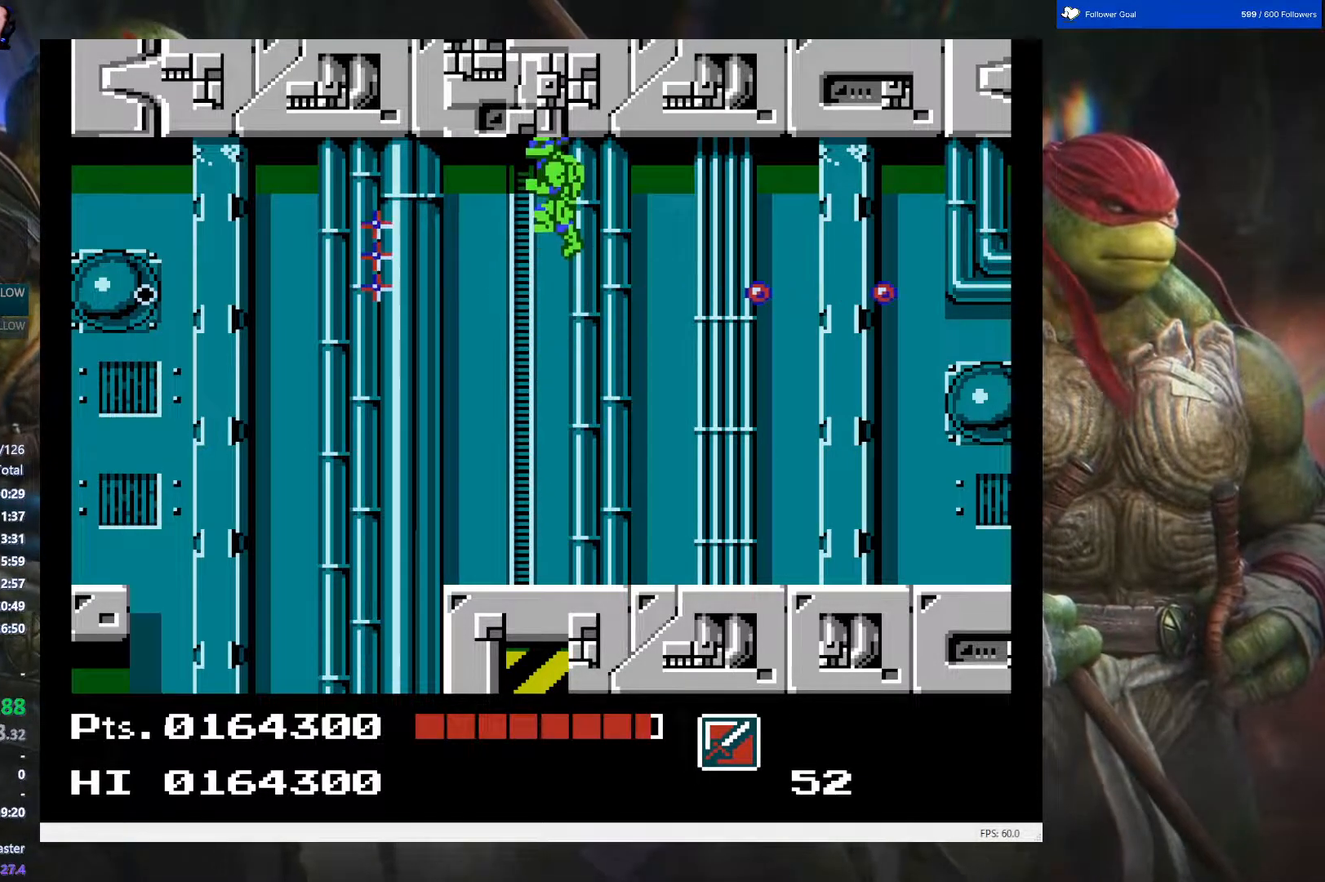
{"buttons": [], "events": []}
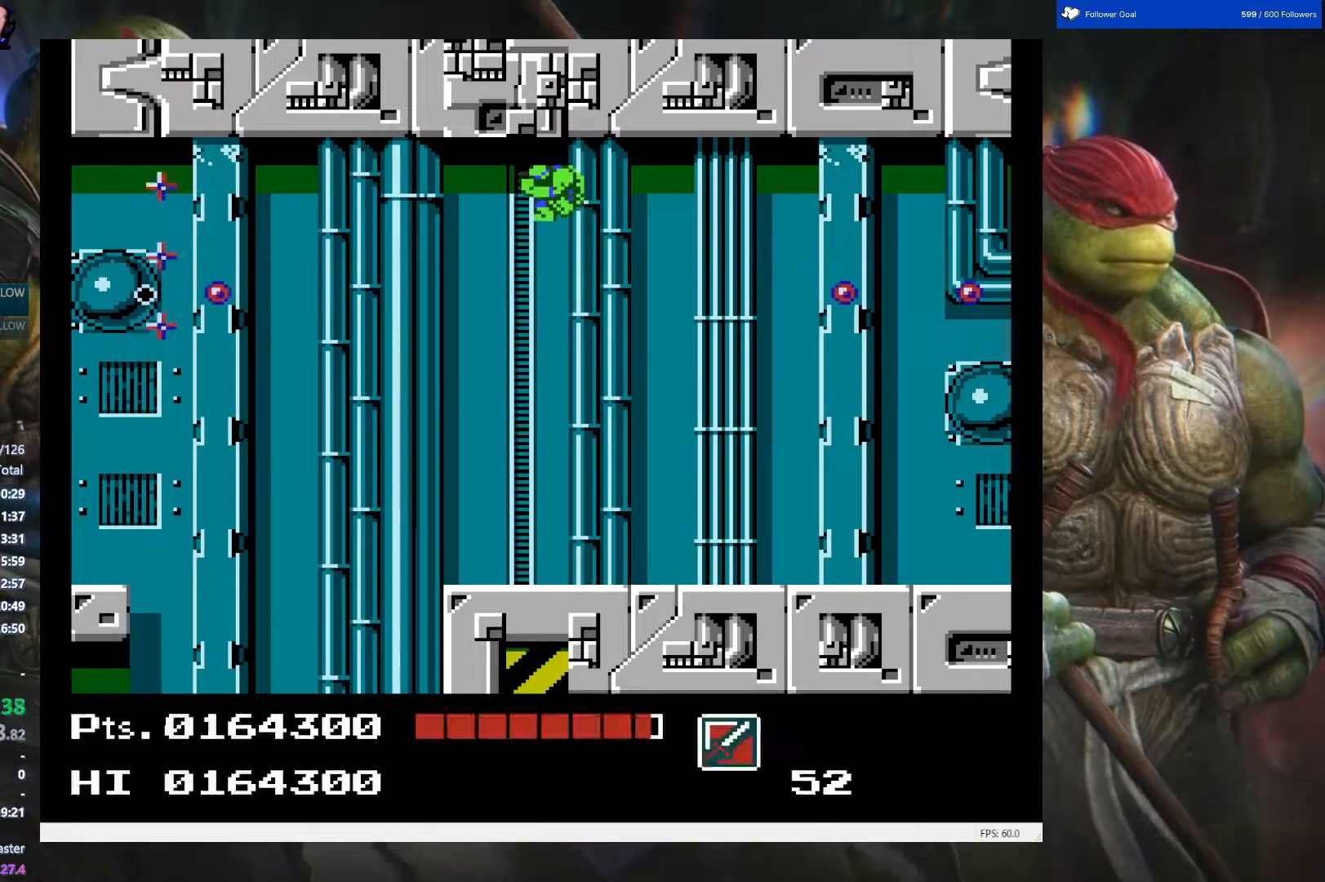
{"buttons": [], "events": [[33, "B", "down"], [267, "B", "up"], [367, "B", "down"], [483, "B", "up"]]}
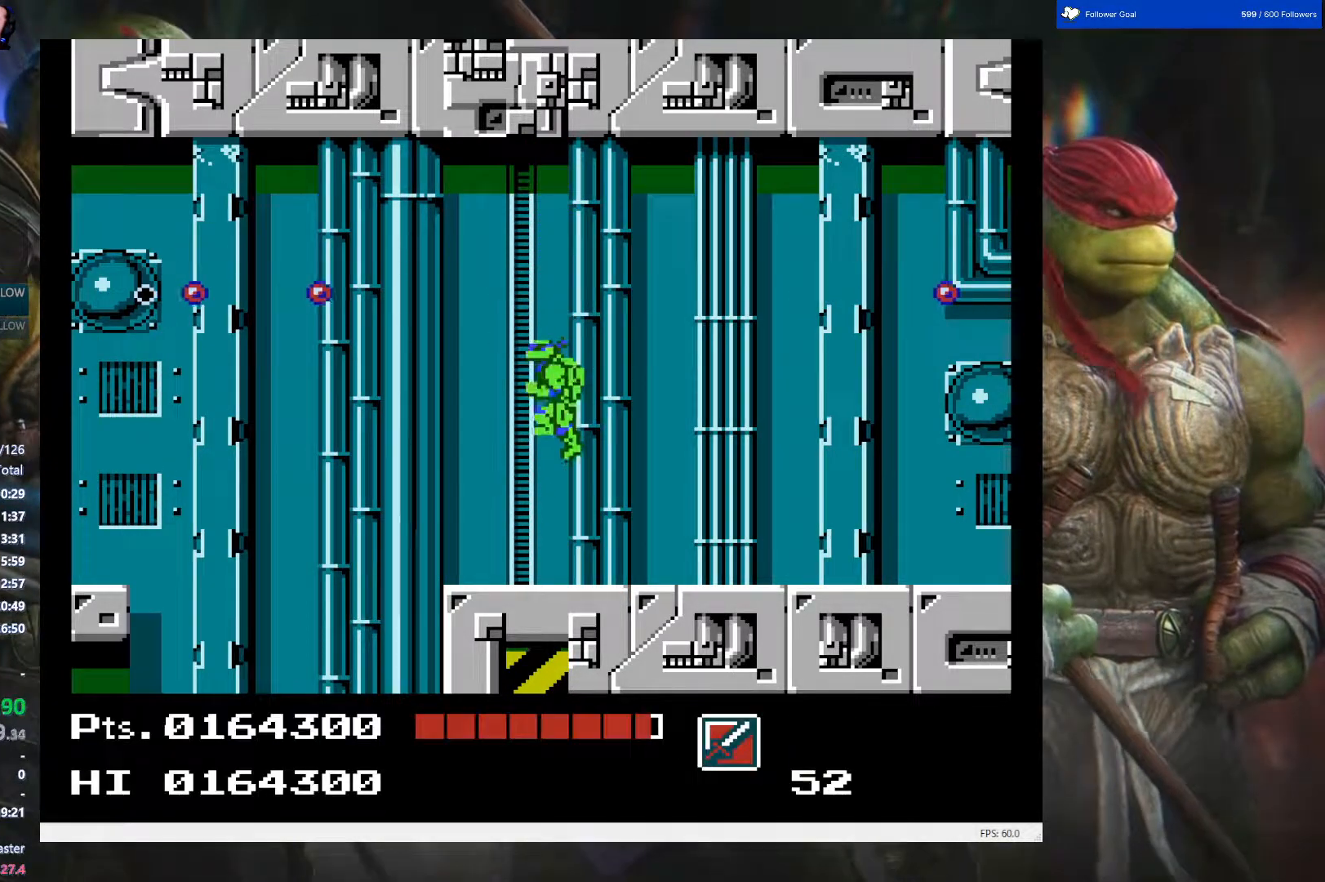
{"buttons": [], "events": []}
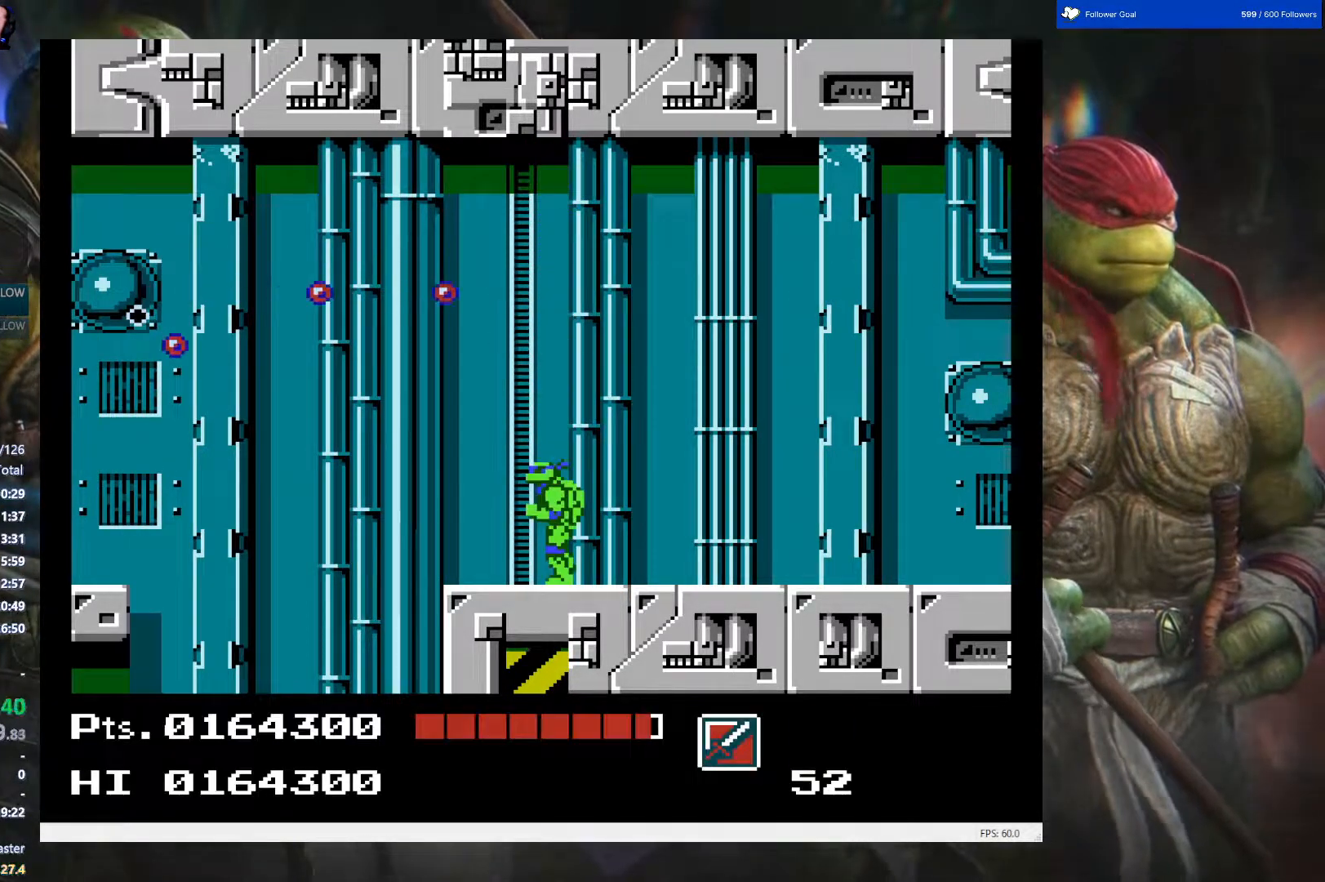
{"buttons": [], "events": []}
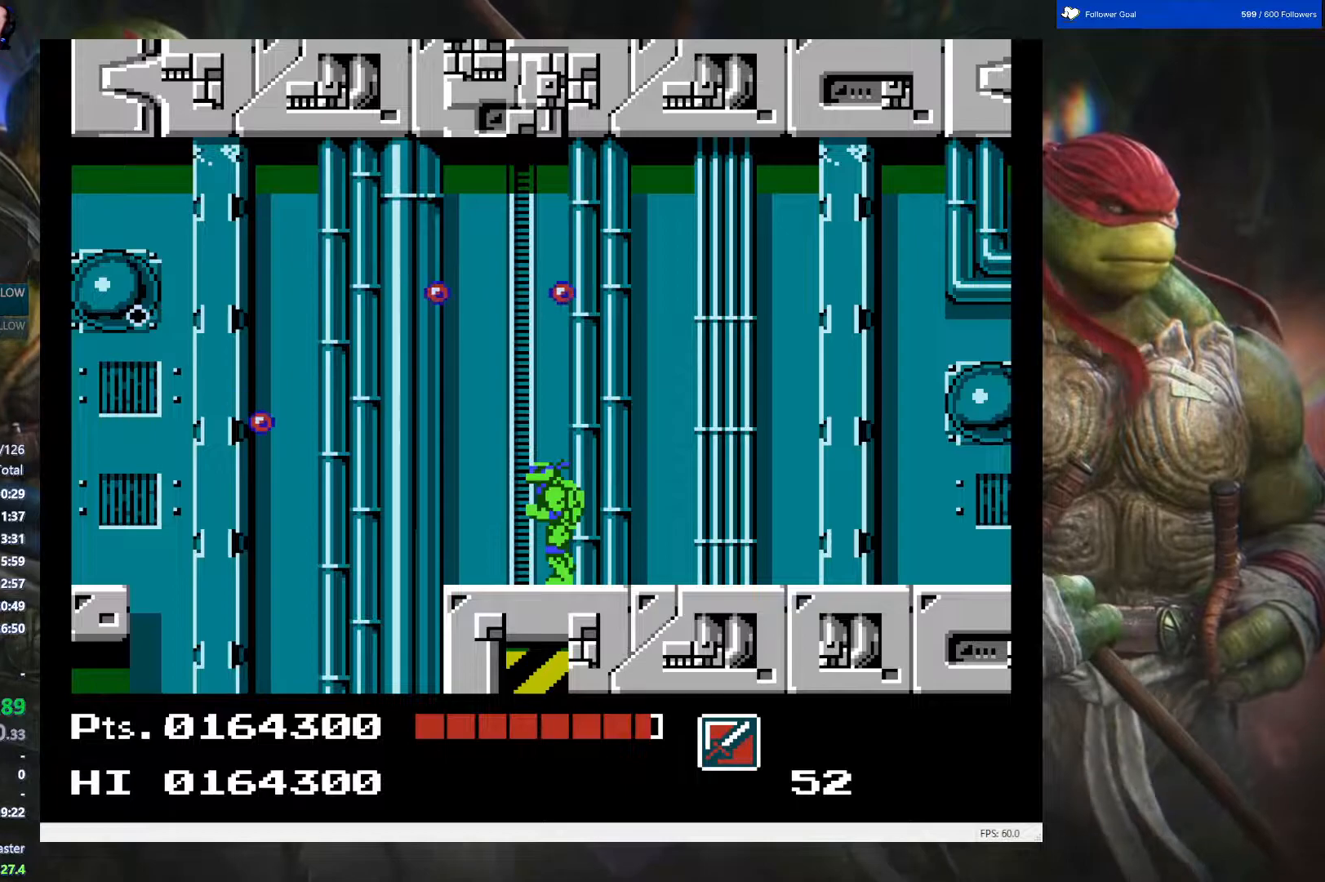
{"buttons": ["A"], "events": [[350, "A", "down"]]}
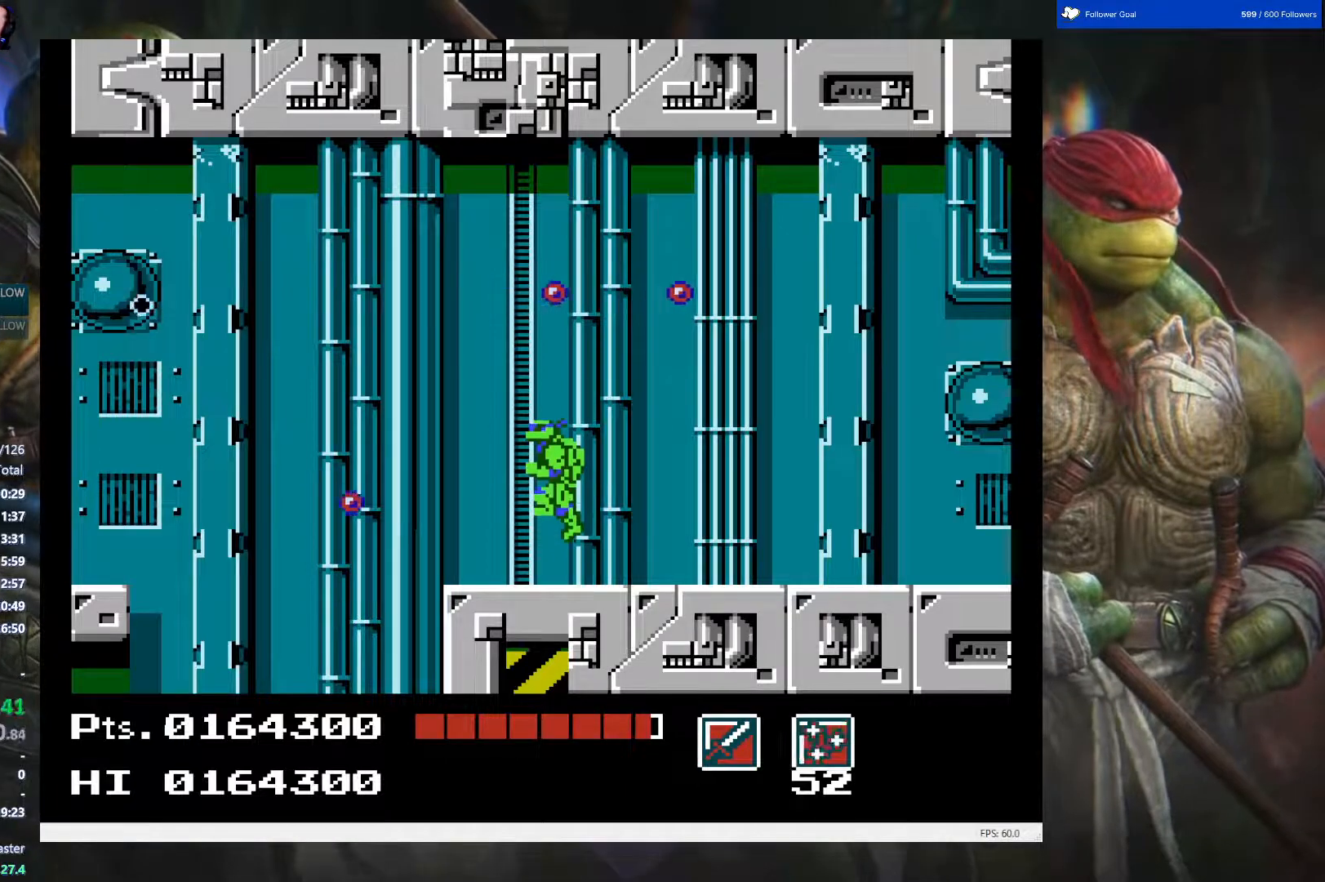
{"buttons": [], "events": [[200, "A", "up"], [300, "B", "down"], [383, "B", "up"]]}
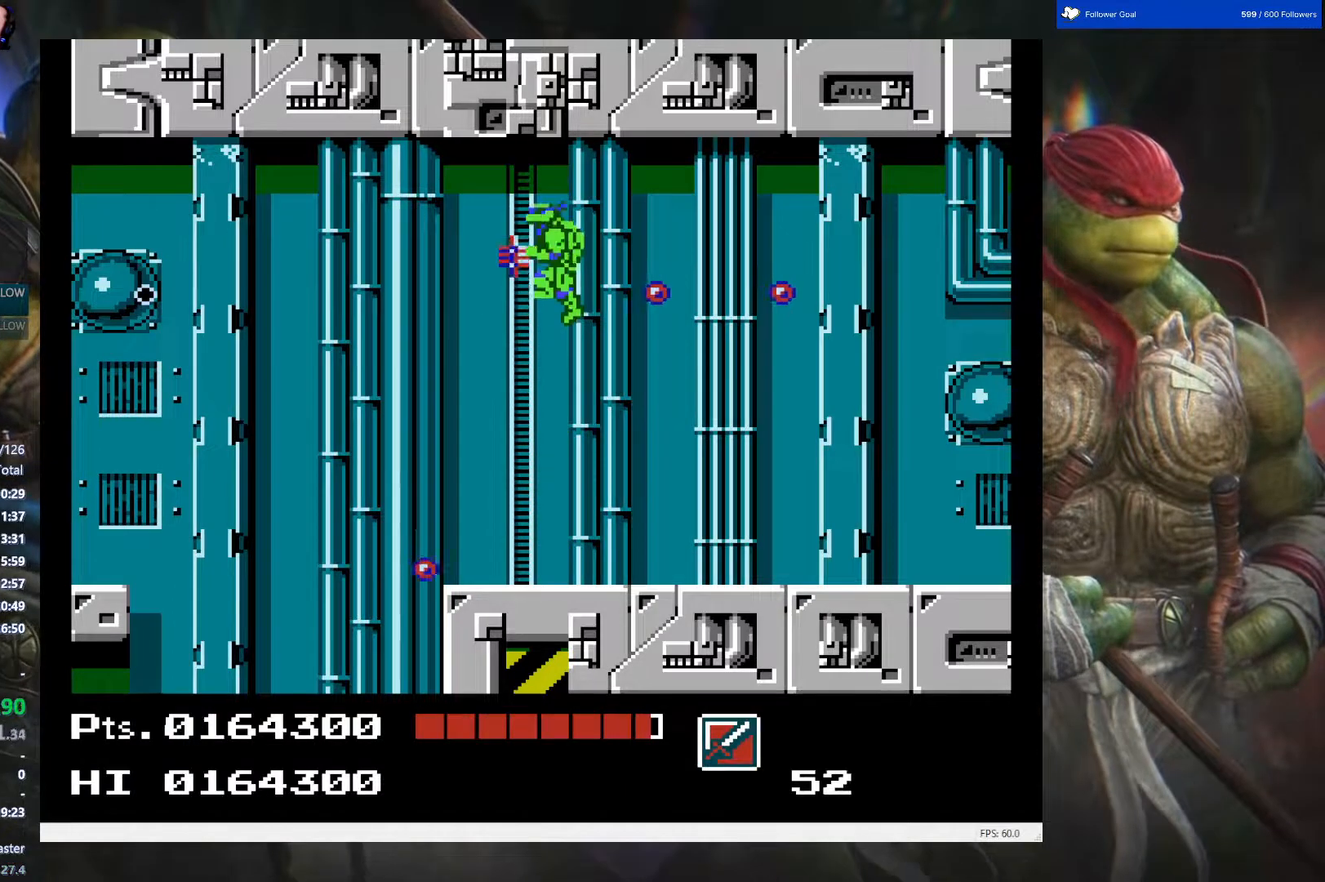
{"buttons": [], "events": []}
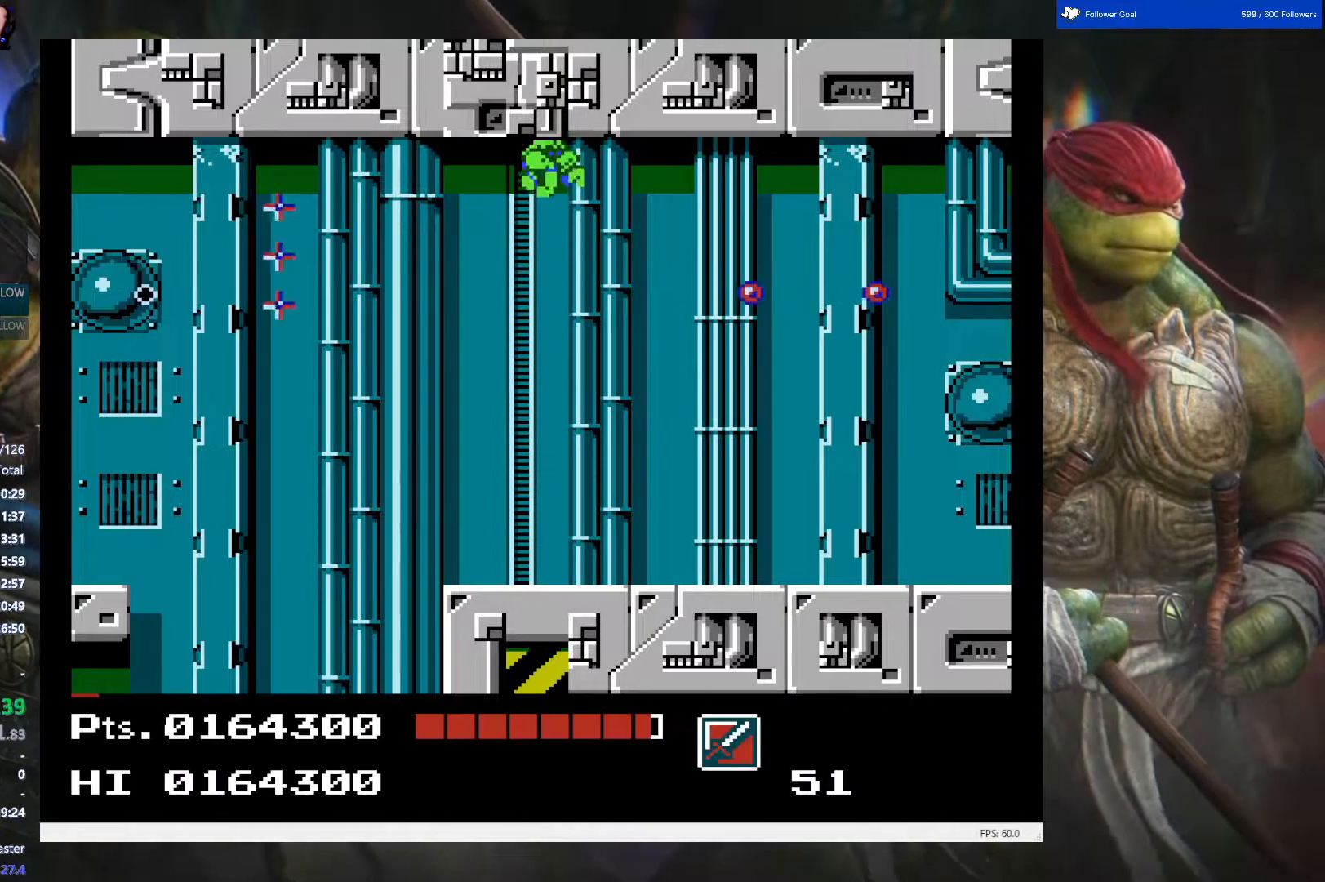
{"buttons": [], "events": [[367, "B", "down"], [483, "B", "up"]]}
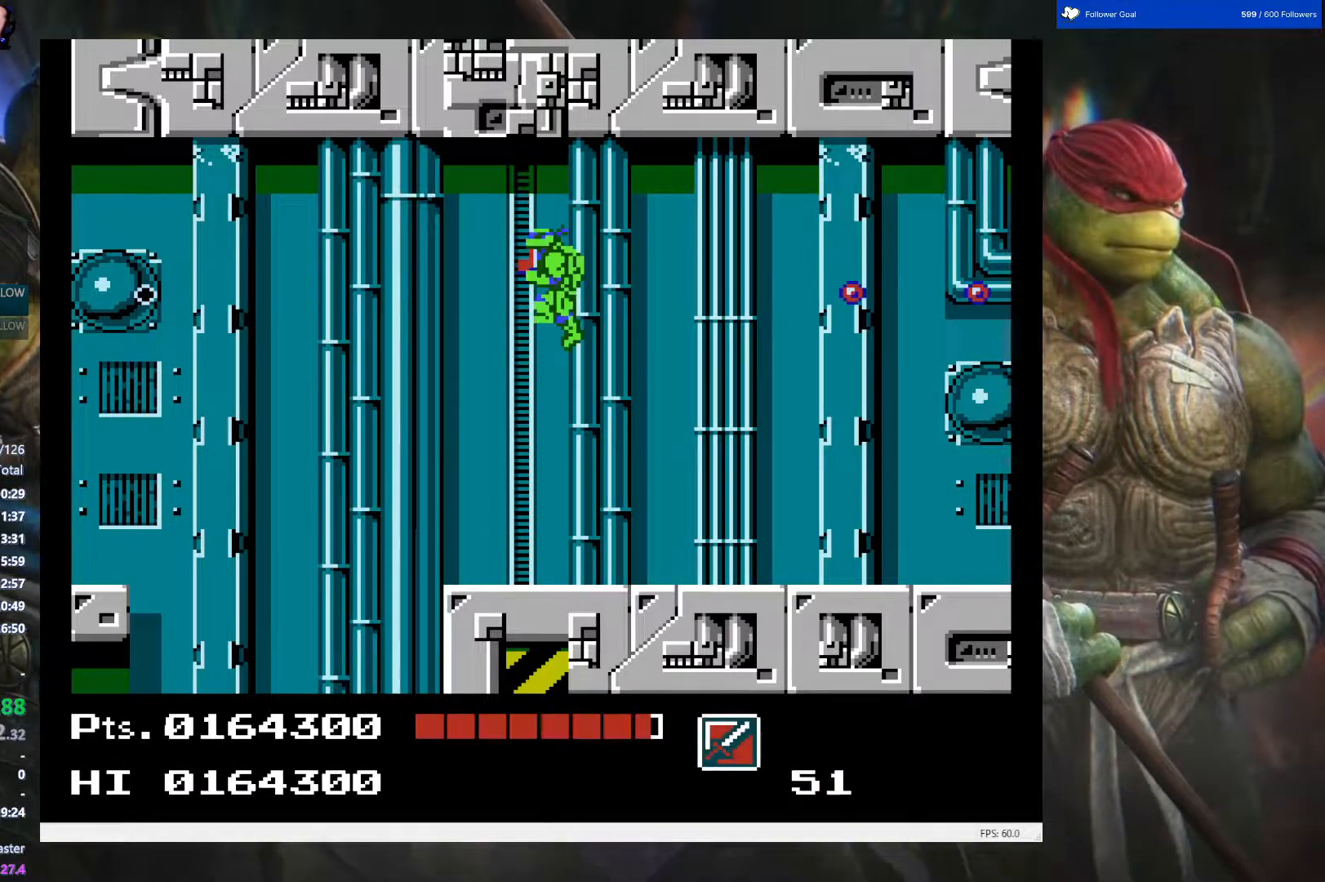
{"buttons": [], "events": []}
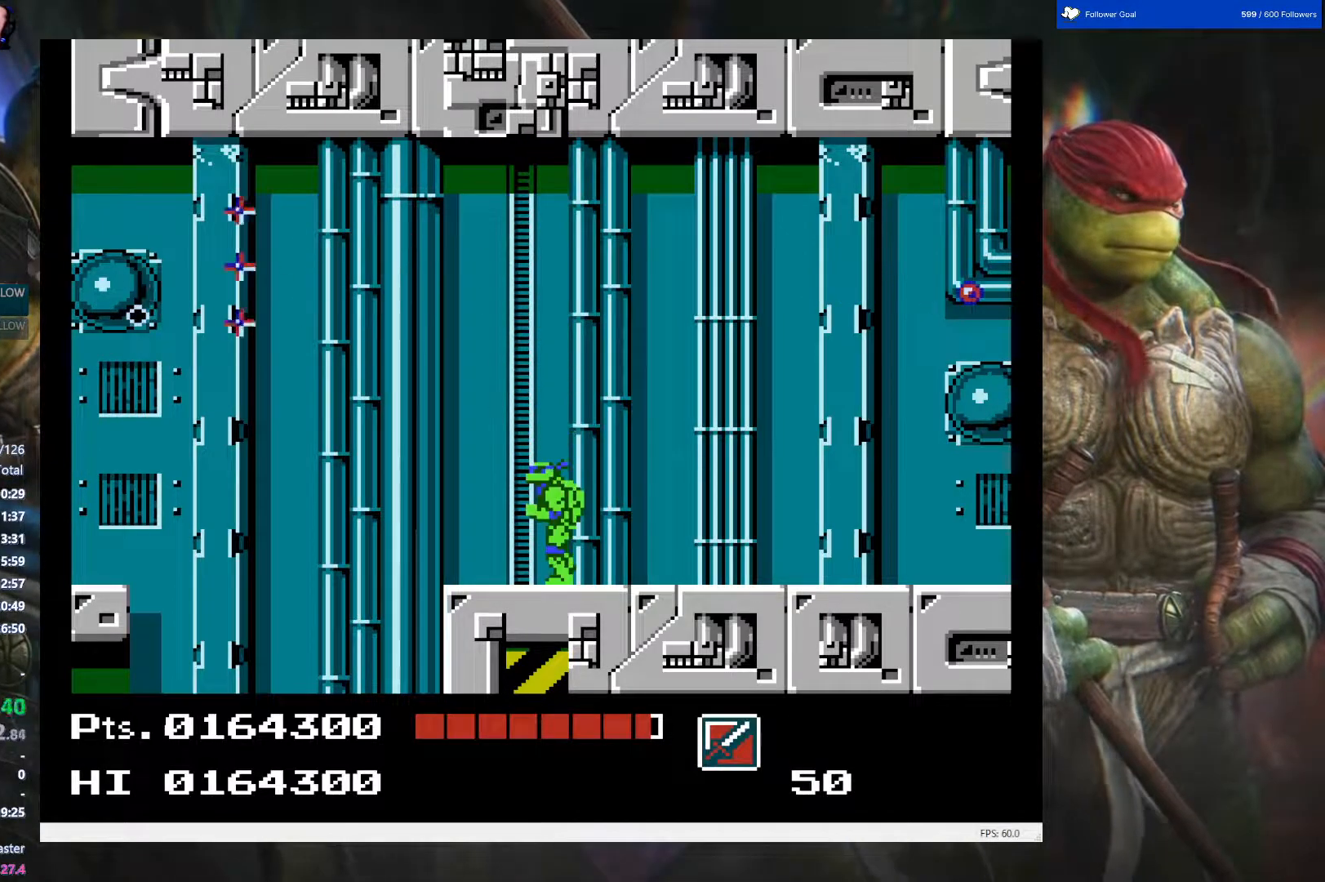
{"buttons": ["A"], "events": [[500, "A", "down"]]}
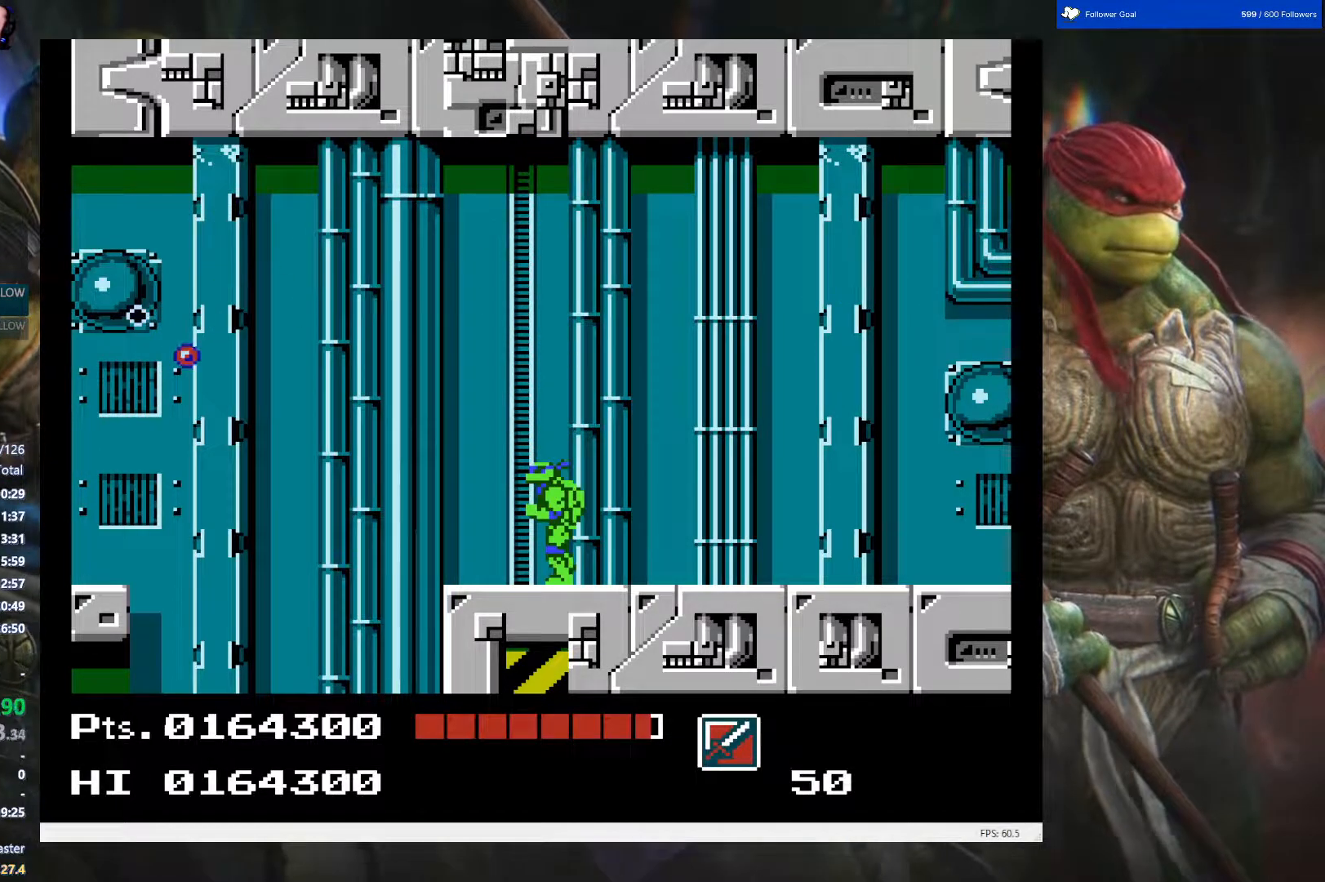
{"buttons": ["B"], "events": [[267, "A", "up"], [467, "B", "down"]]}
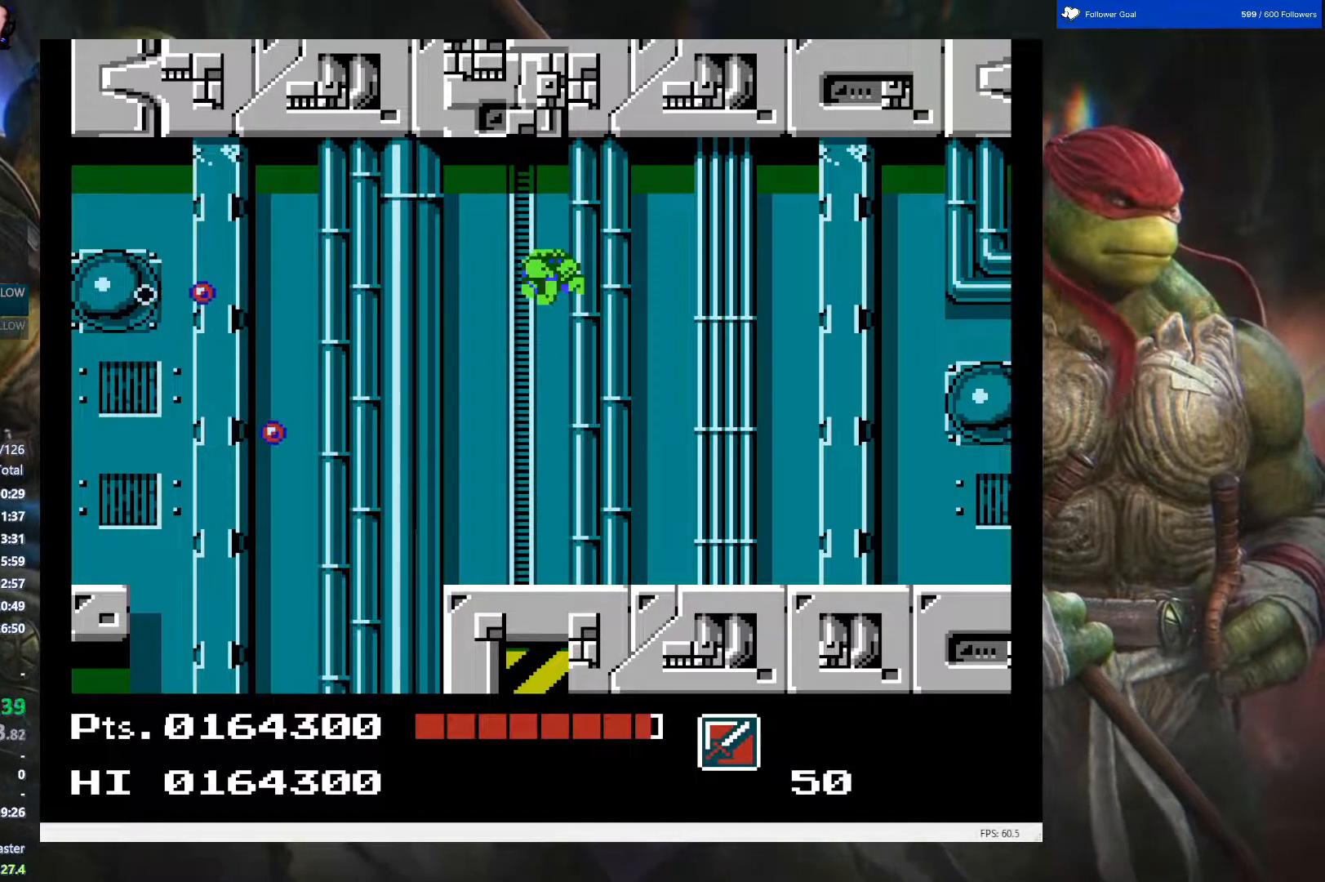
{"buttons": [], "events": [[117, "B", "up"]]}
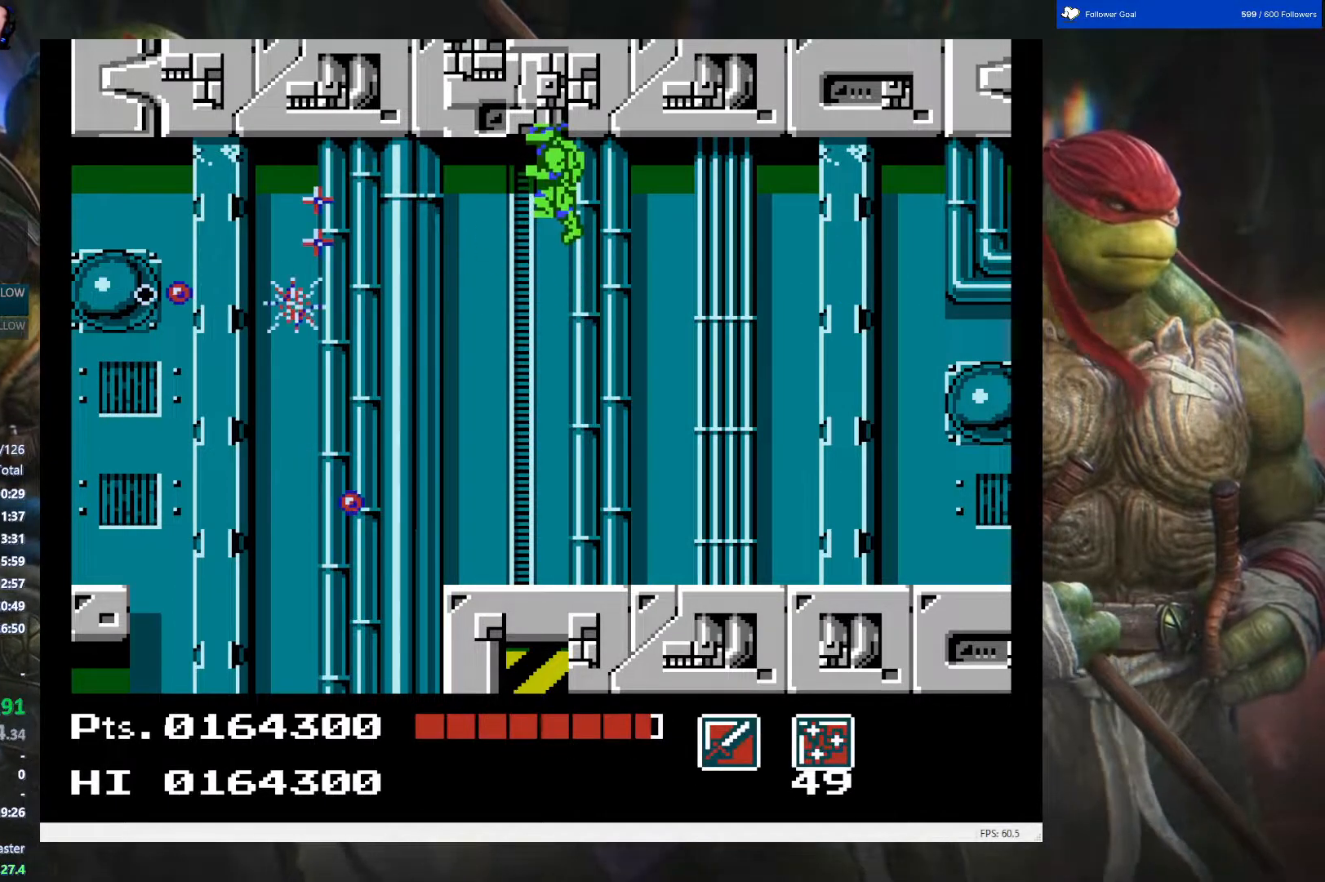
{"buttons": ["B"], "events": [[500, "B", "down"]]}
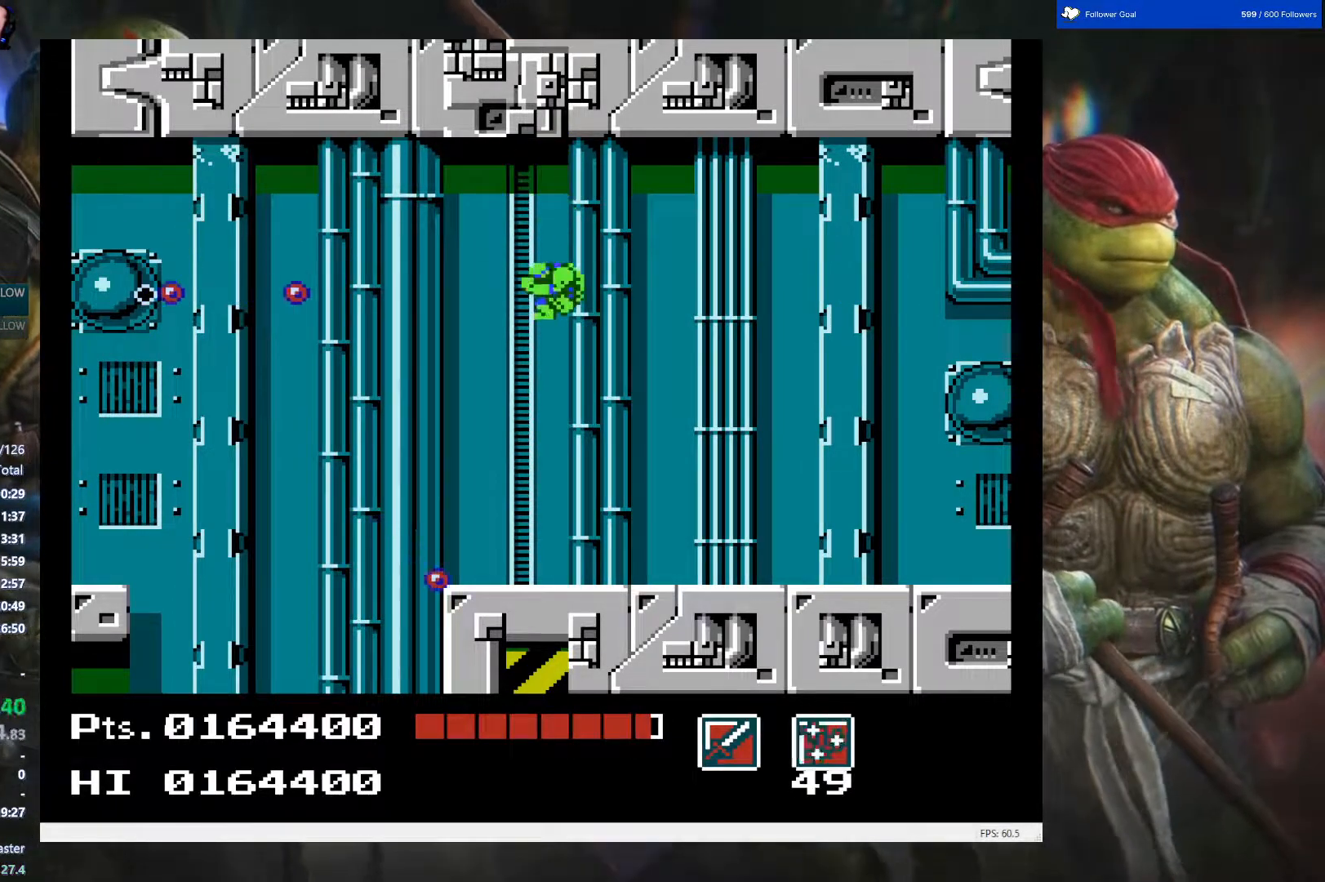
{"buttons": [], "events": [[100, "B", "up"]]}